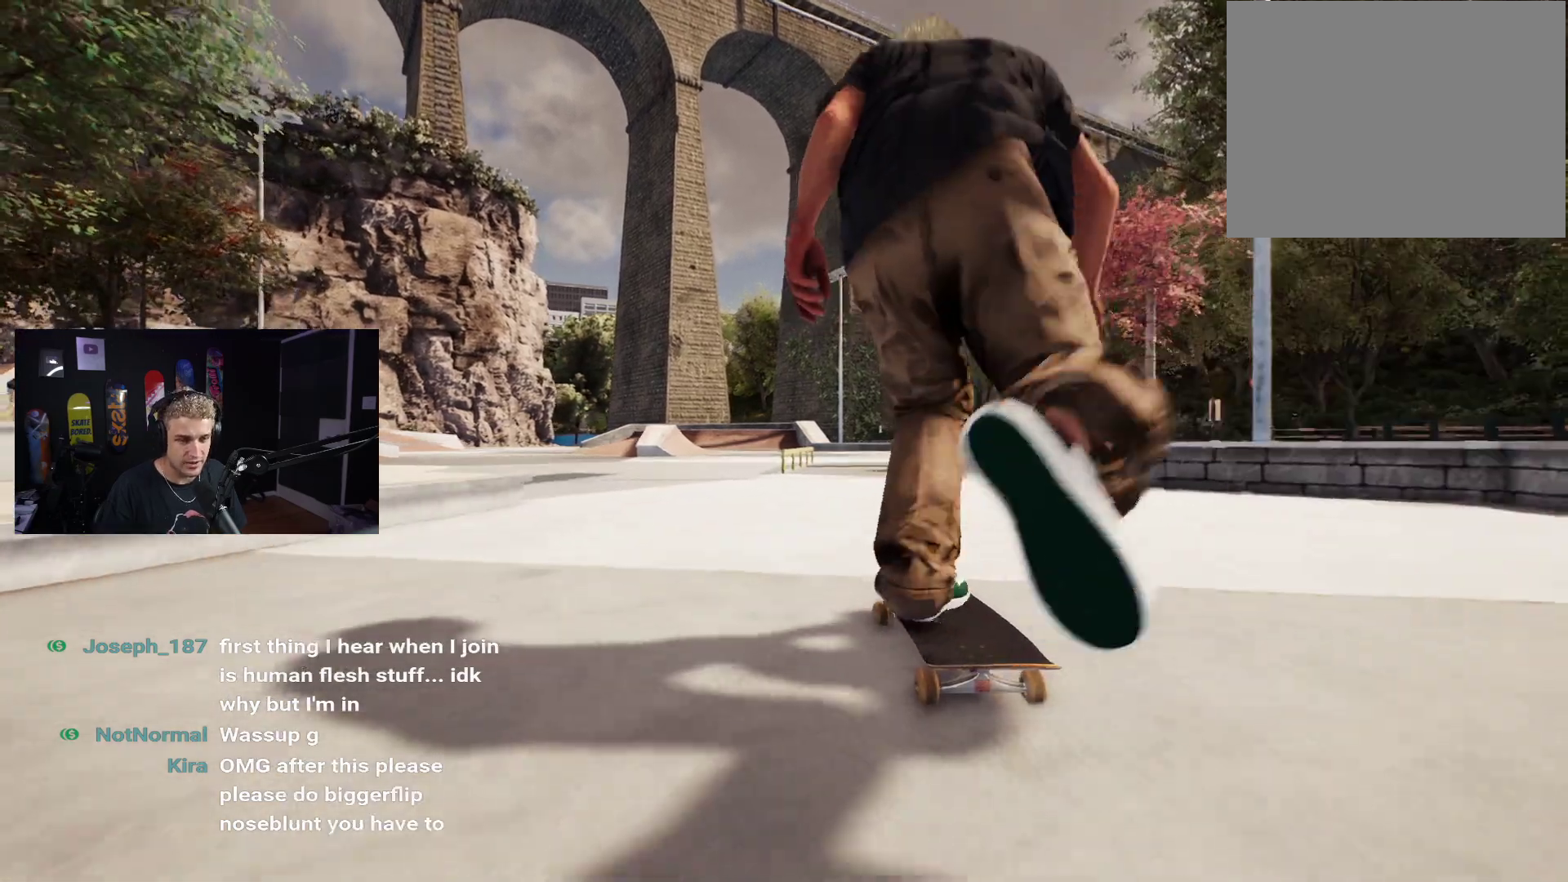
Gameplay with a controller (Xbox layout); each line is a JSON object with the inputs held at the frame after it. "events" lists button and stick changes between this image and that frame as [ms after this image, input, new state], when the widget could be followed in between.
{"buttons": [], "left_stick": "center", "right_stick": "center", "events": []}
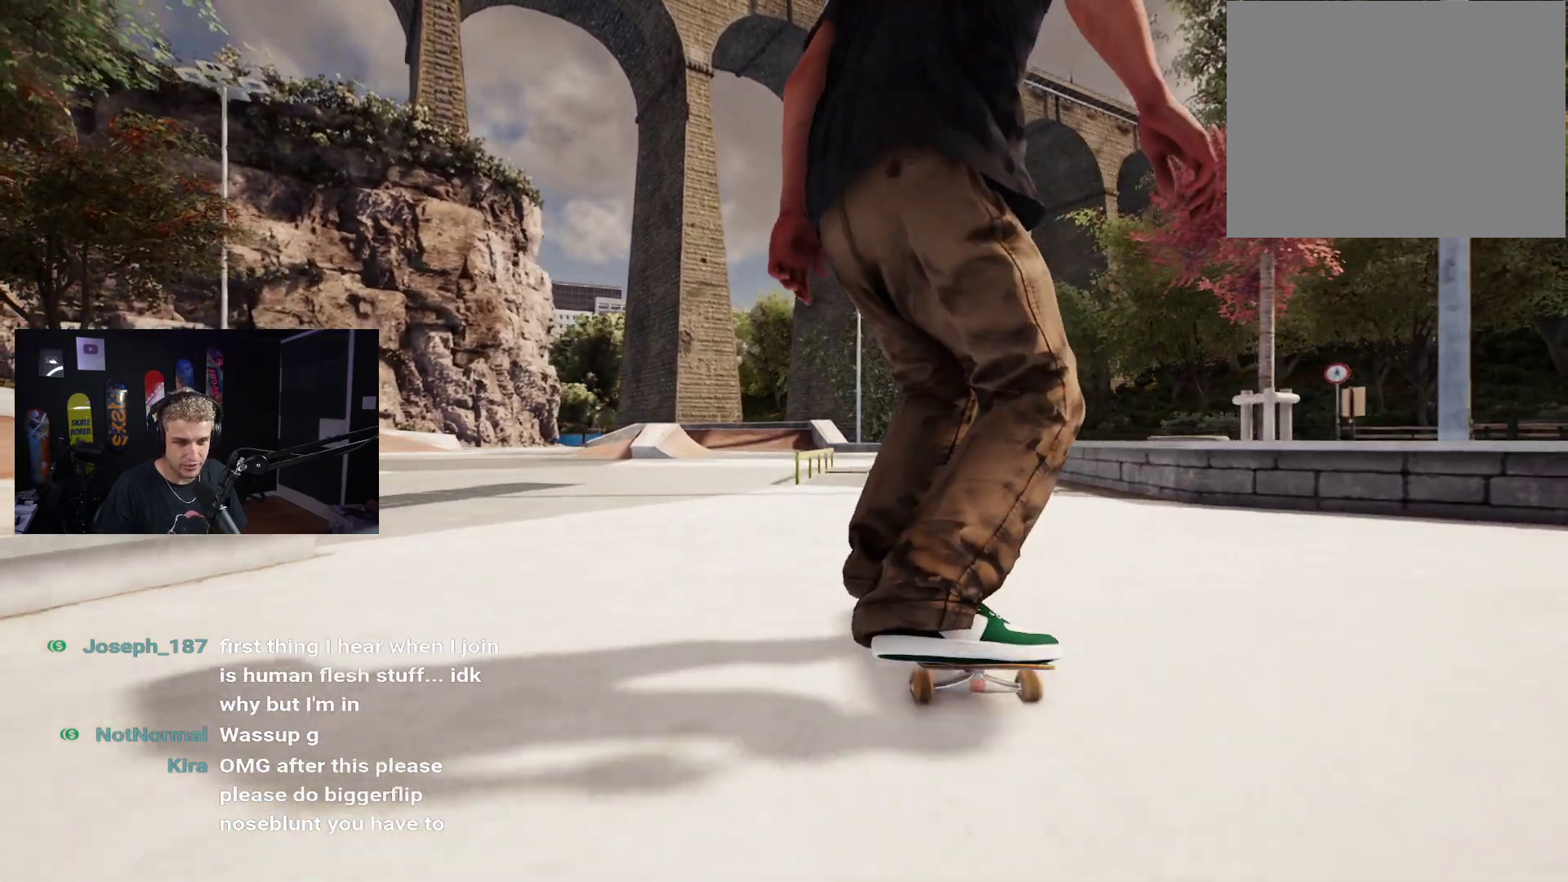
{"buttons": [], "left_stick": "center", "right_stick": "down", "events": [[333, "right_stick", "down"]]}
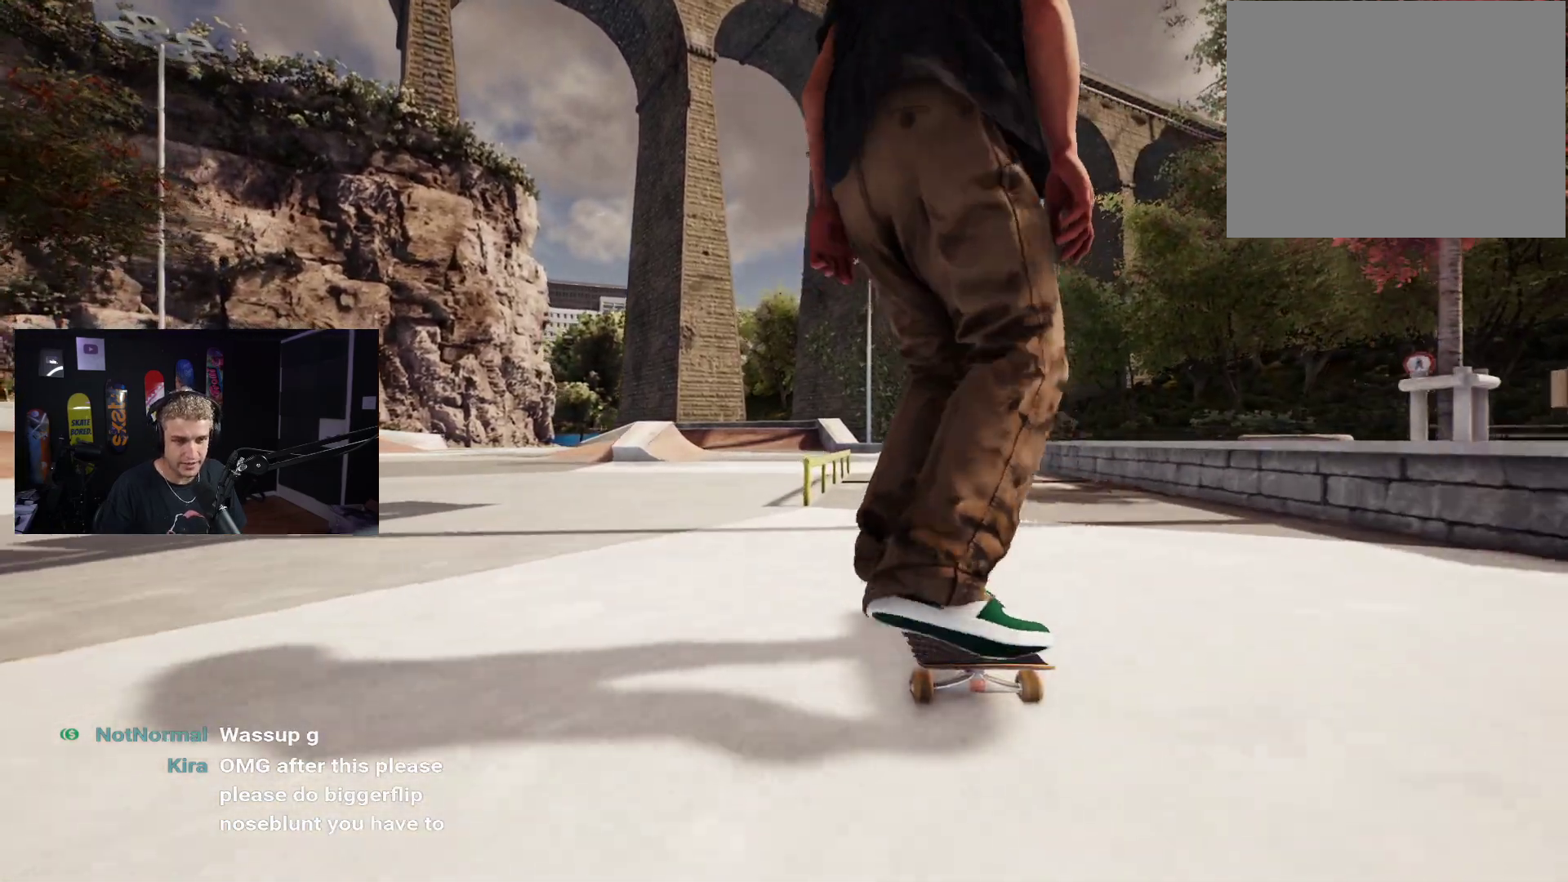
{"buttons": [], "left_stick": "center", "right_stick": "center", "events": [[417, "left_stick", "right"], [433, "right_stick", "center"], [500, "left_stick", "center"]]}
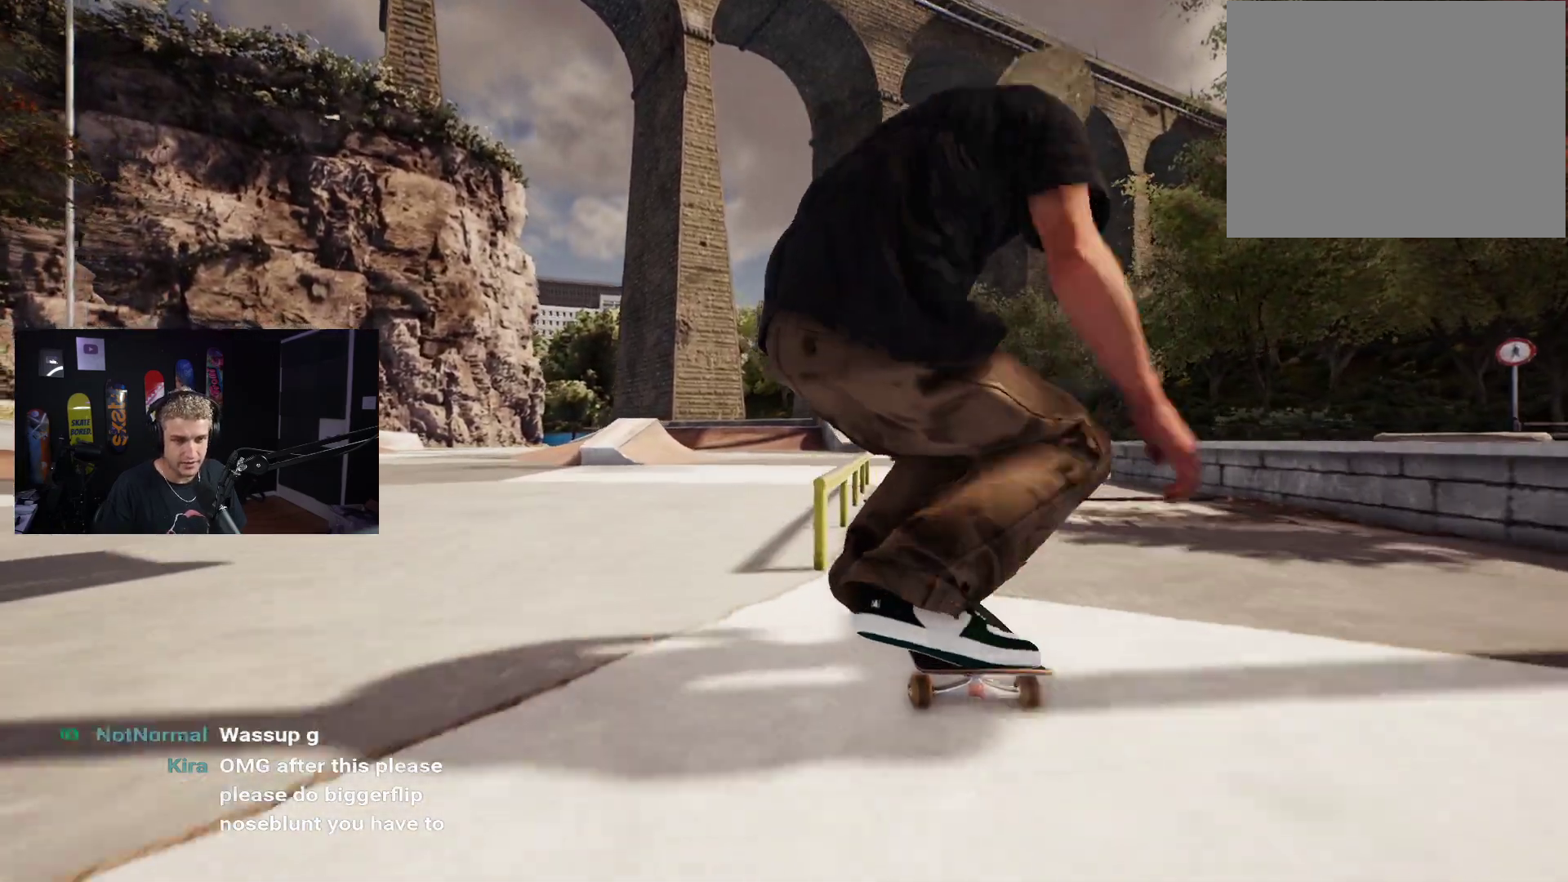
{"buttons": [], "left_stick": "up", "right_stick": "down", "events": [[117, "L2", "down"], [233, "L2", "up"], [450, "left_stick", "up"], [450, "right_stick", "down"]]}
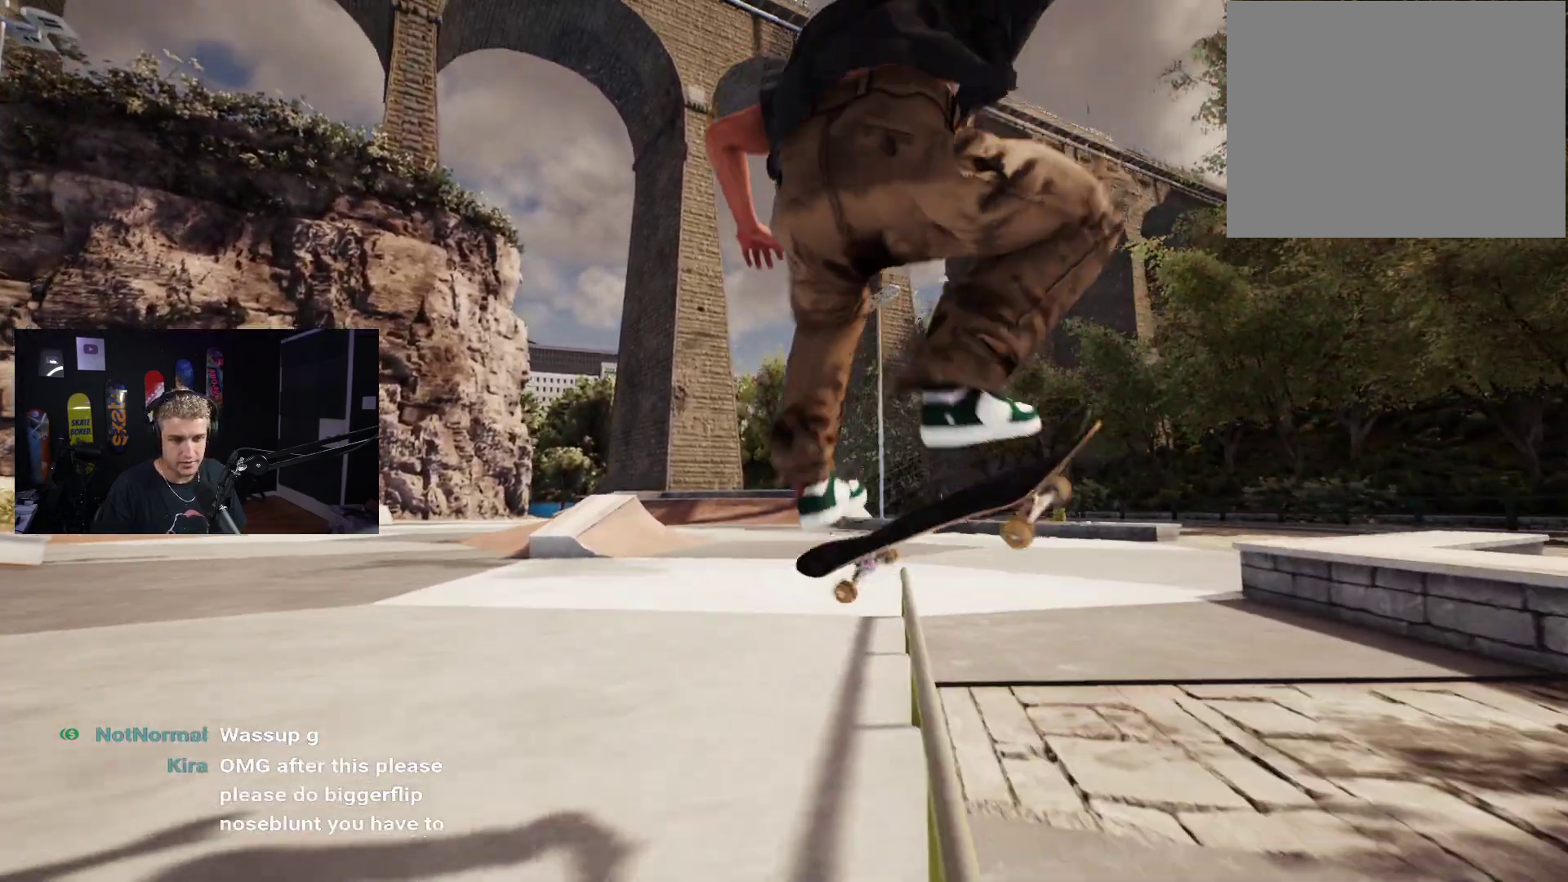
{"buttons": [], "left_stick": "up", "right_stick": "down", "events": [[67, "R2", "down"], [250, "R2", "up"]]}
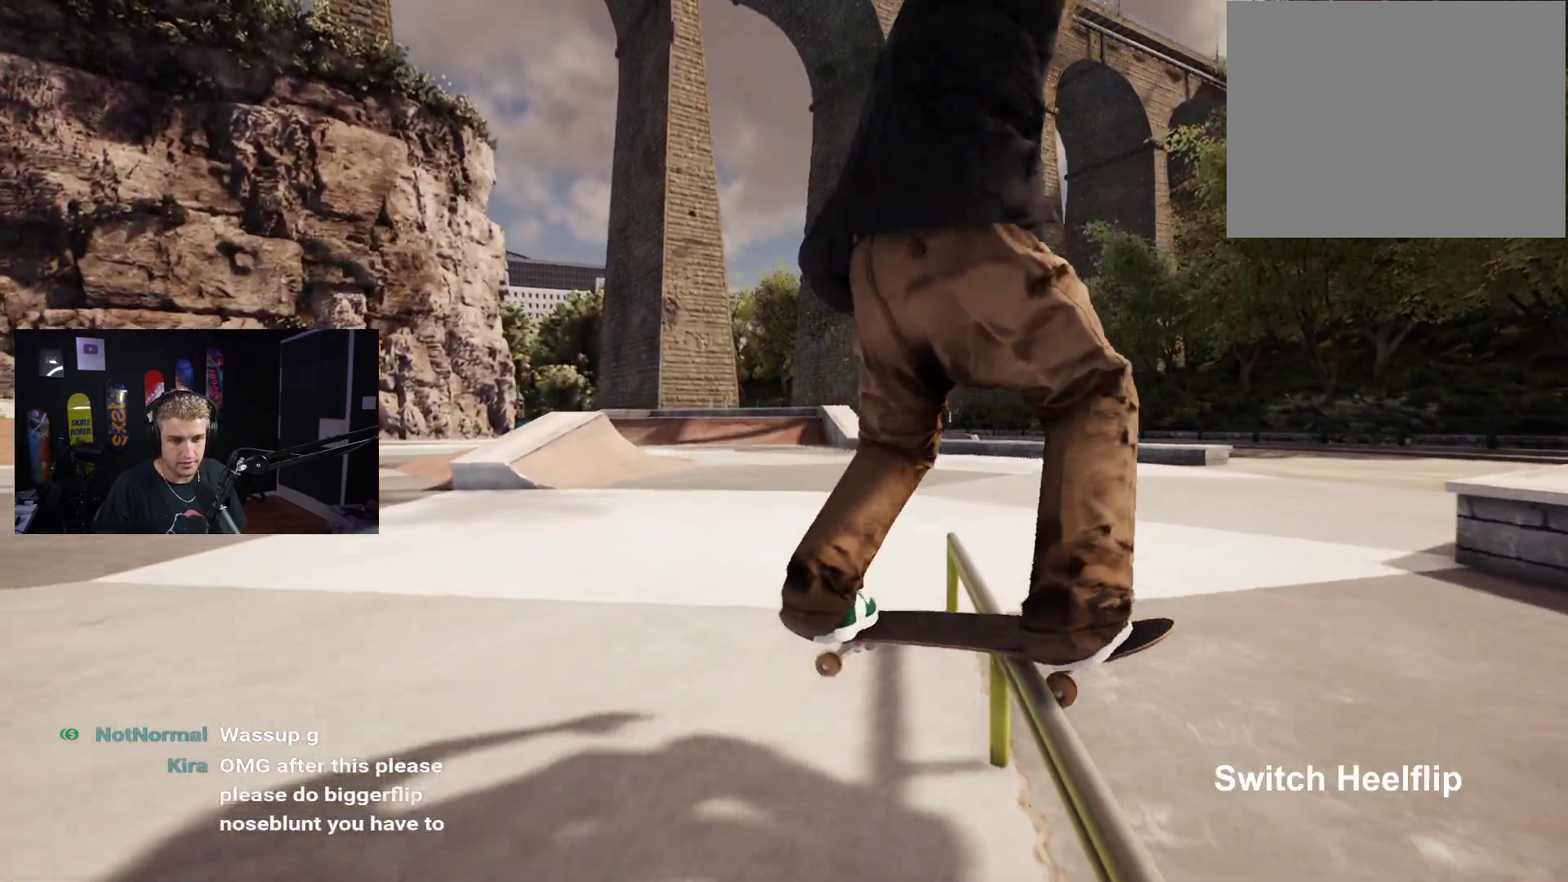
{"buttons": ["L2"], "left_stick": "center", "right_stick": "center", "events": [[267, "L2", "down"], [283, "left_stick", "center"], [300, "right_stick", "center"]]}
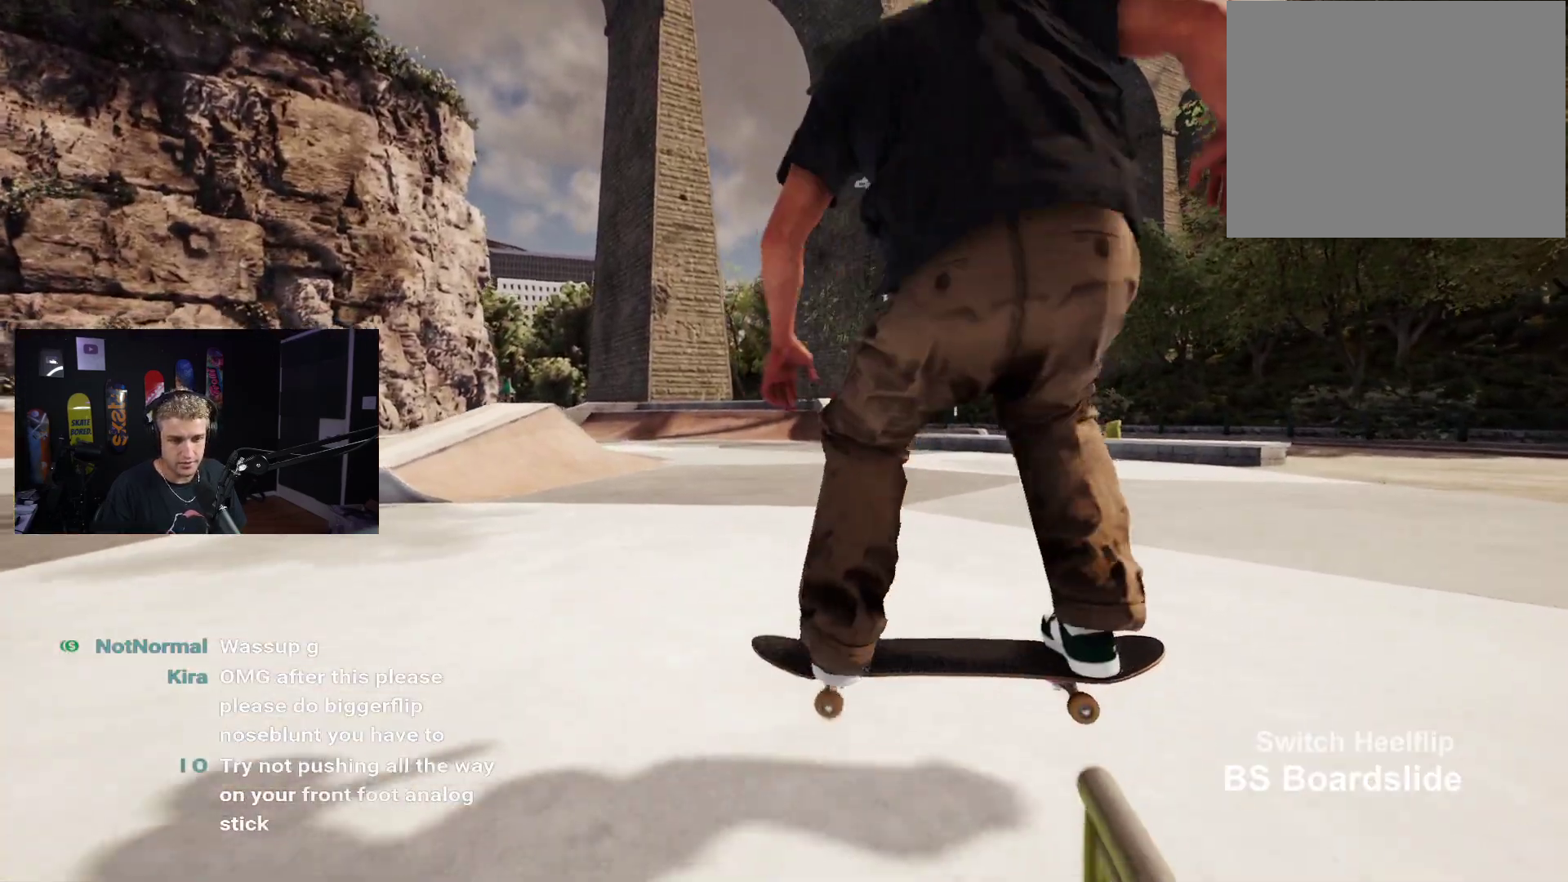
{"buttons": ["DPAD_UP"], "left_stick": "center", "right_stick": "center", "events": [[333, "L2", "up"], [400, "DPAD_UP", "down"]]}
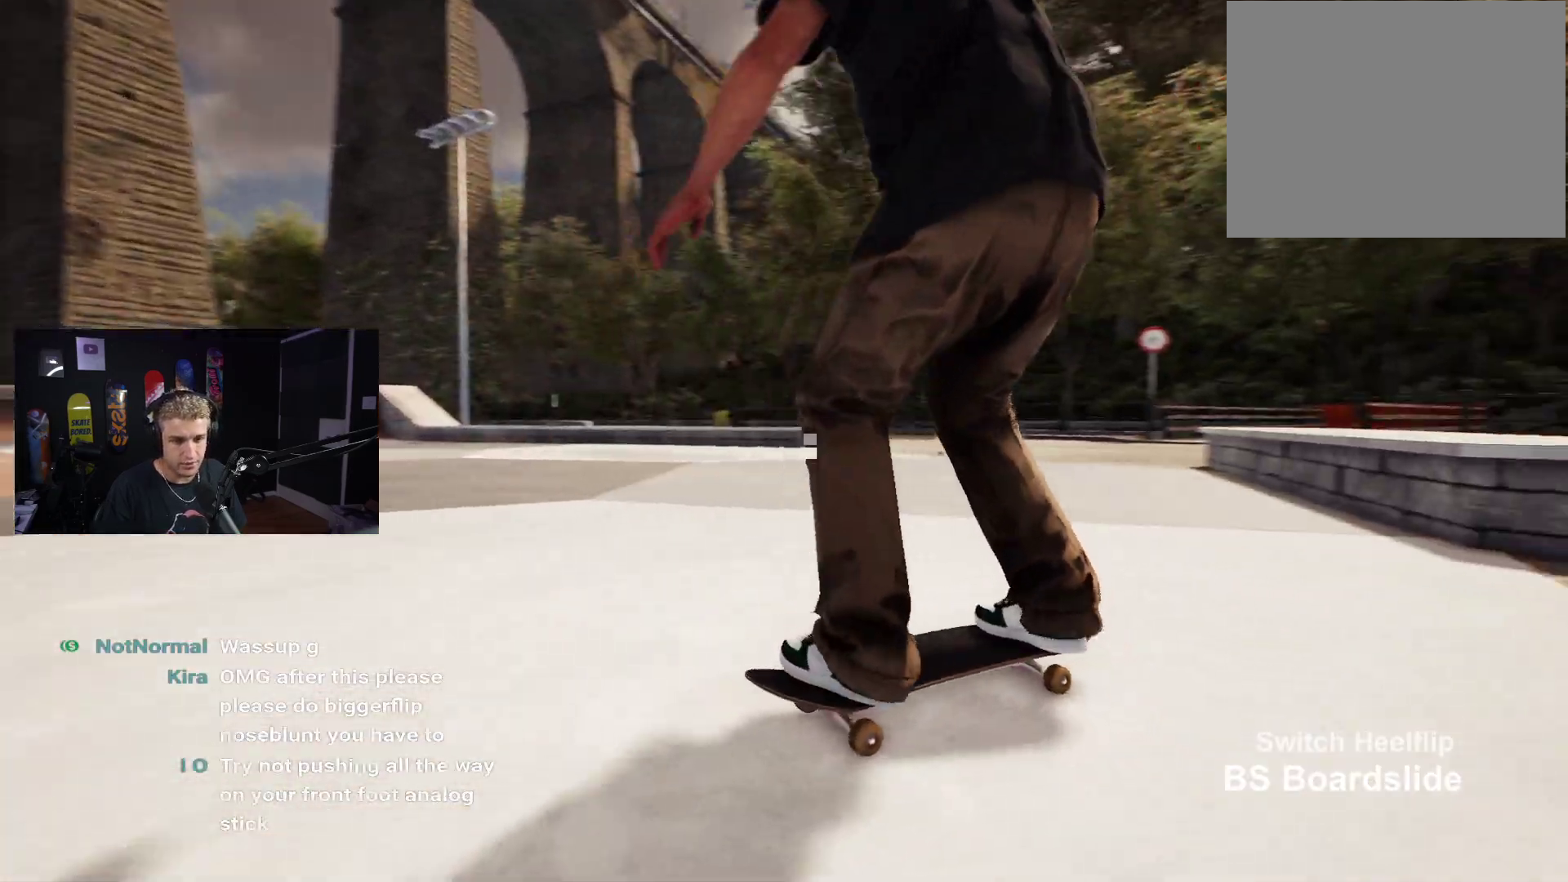
{"buttons": [], "left_stick": "center", "right_stick": "center", "events": [[183, "DPAD_UP", "up"], [233, "A", "down"], [317, "A", "up"], [417, "A", "down"], [500, "A", "up"]]}
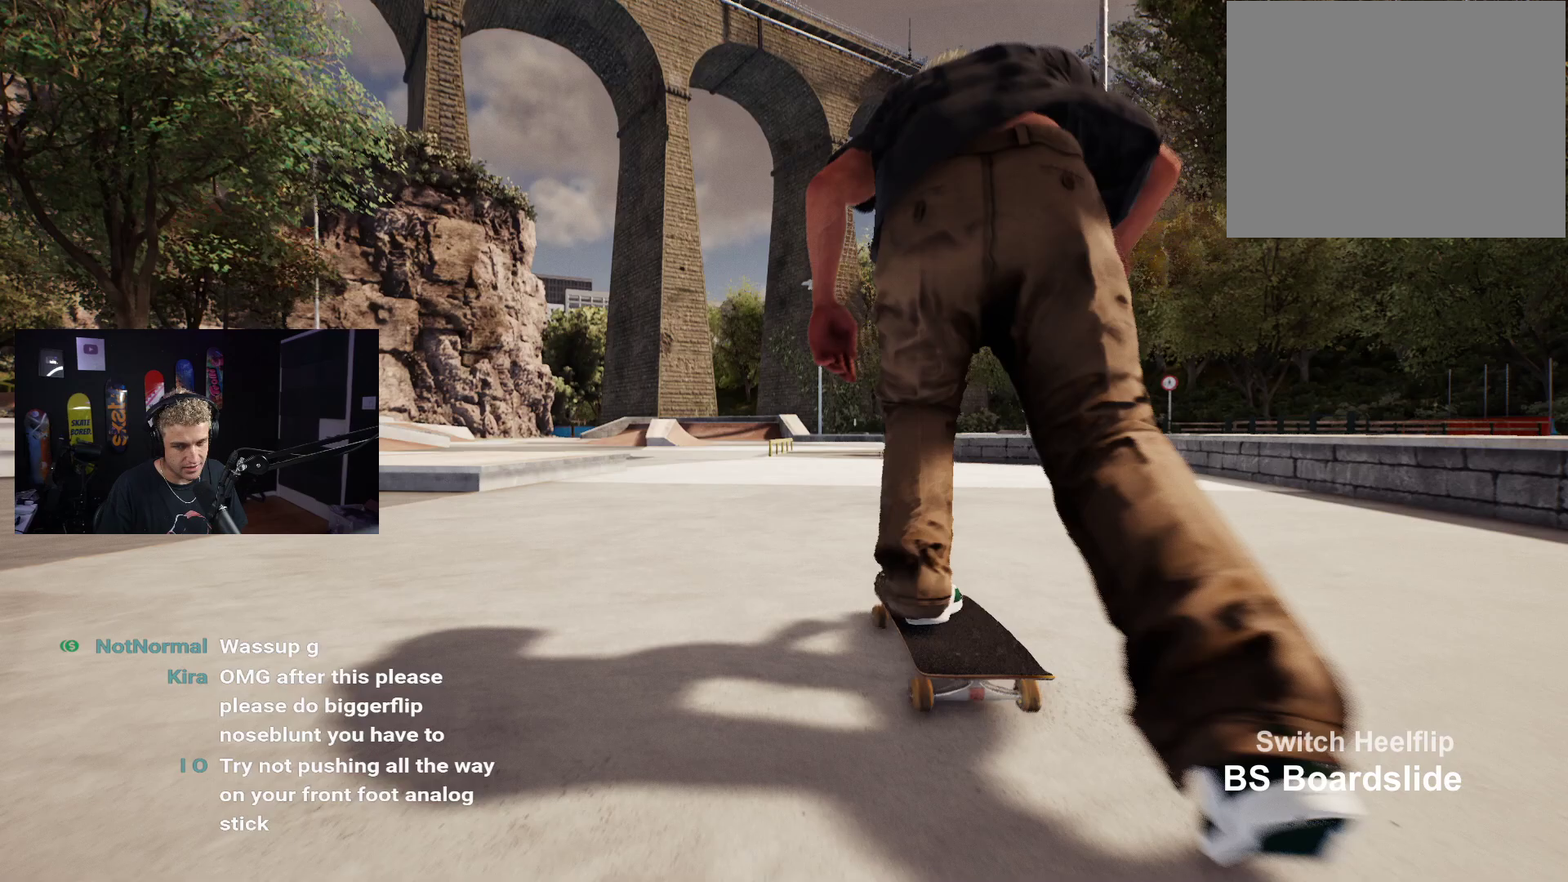
{"buttons": [], "left_stick": "center", "right_stick": "center", "events": [[83, "A", "down"], [183, "A", "up"], [250, "A", "down"], [333, "A", "up"], [400, "A", "down"], [500, "A", "up"]]}
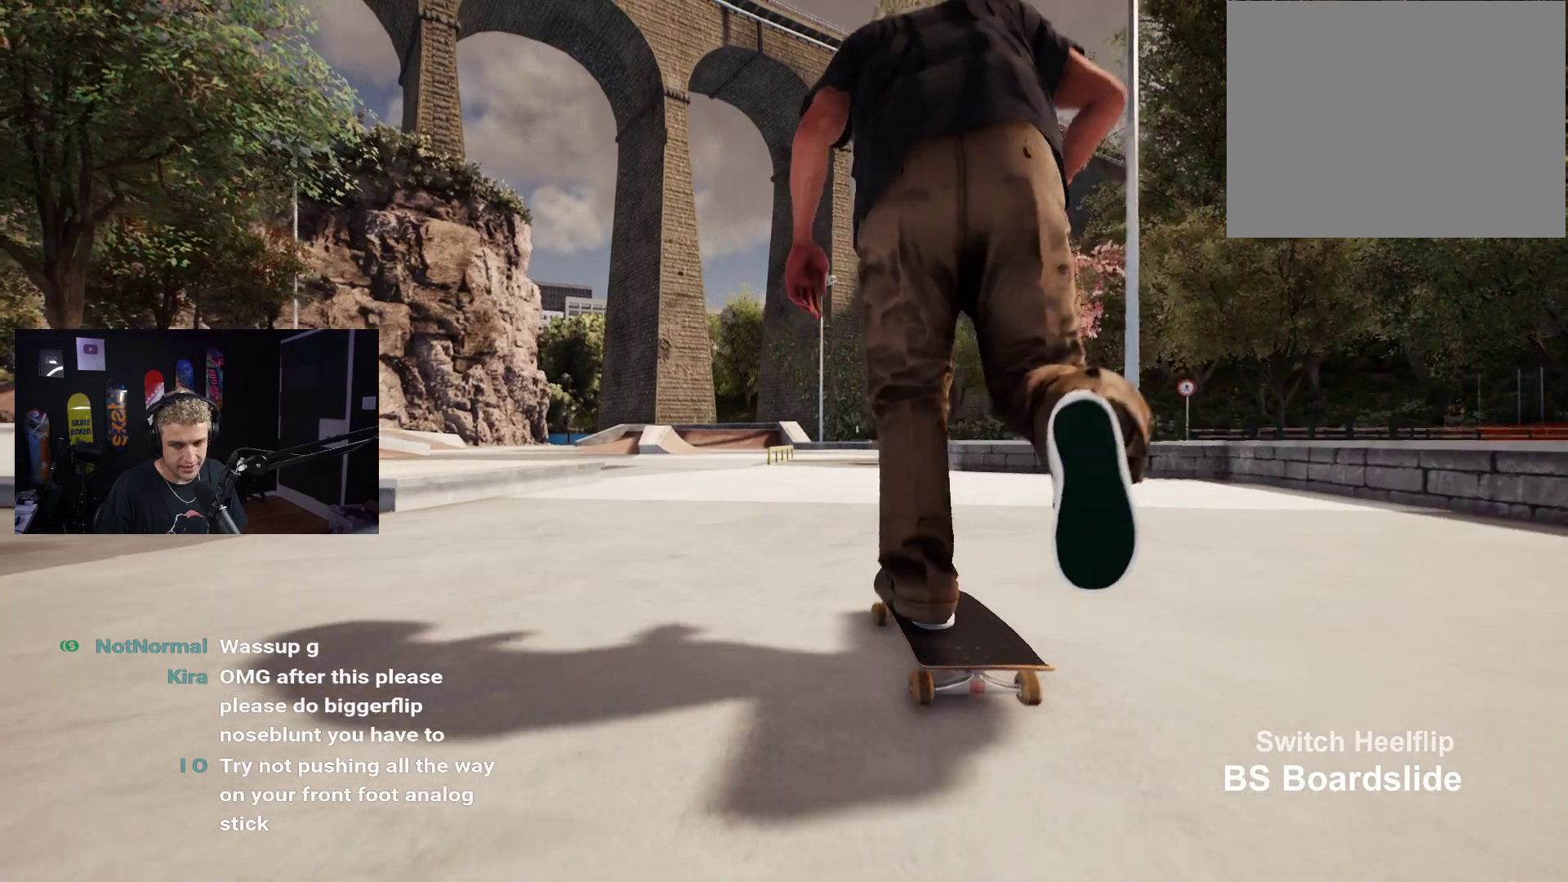
{"buttons": [], "left_stick": "center", "right_stick": "center", "events": [[33, "A", "down"], [150, "A", "up"], [167, "L2", "down"], [250, "L2", "up"]]}
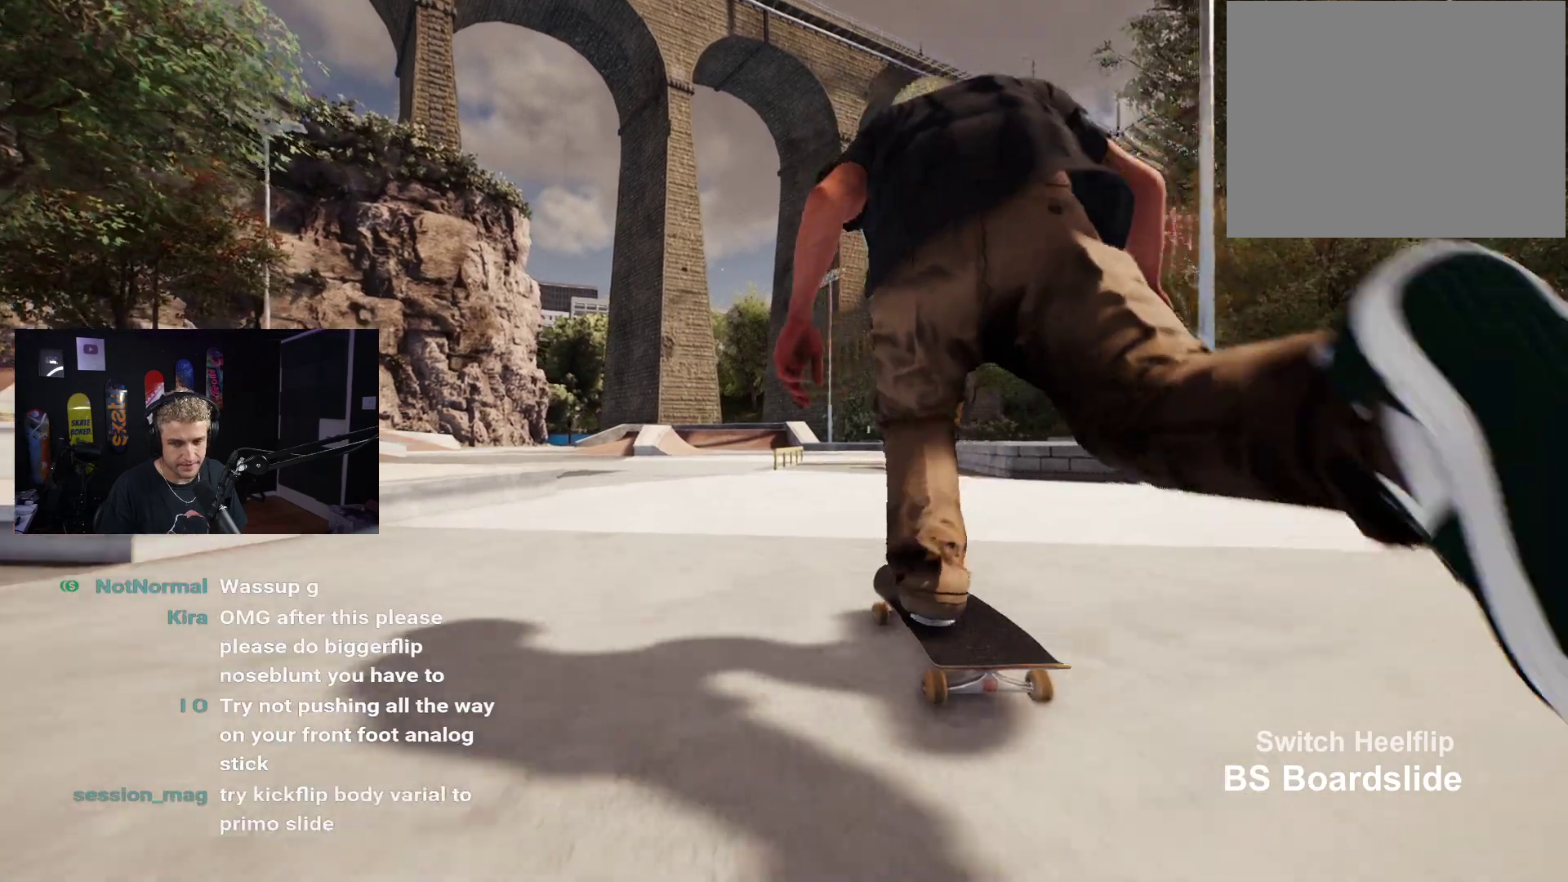
{"buttons": ["DPAD_UP"], "left_stick": "center", "right_stick": "center", "events": [[300, "DPAD_UP", "down"]]}
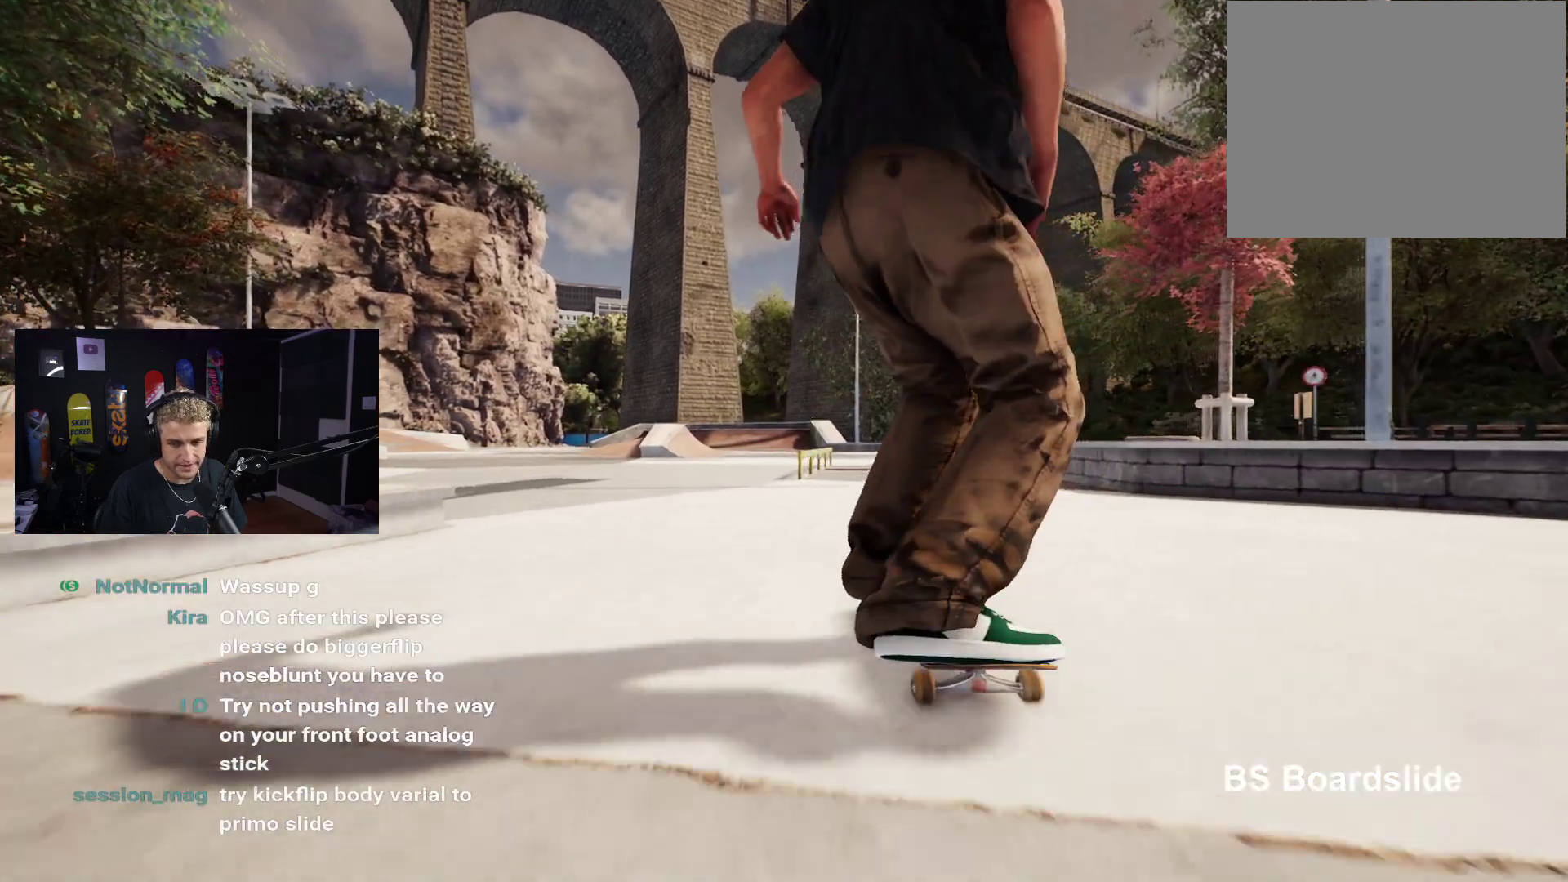
{"buttons": [], "left_stick": "center", "right_stick": "center", "events": [[117, "DPAD_UP", "up"]]}
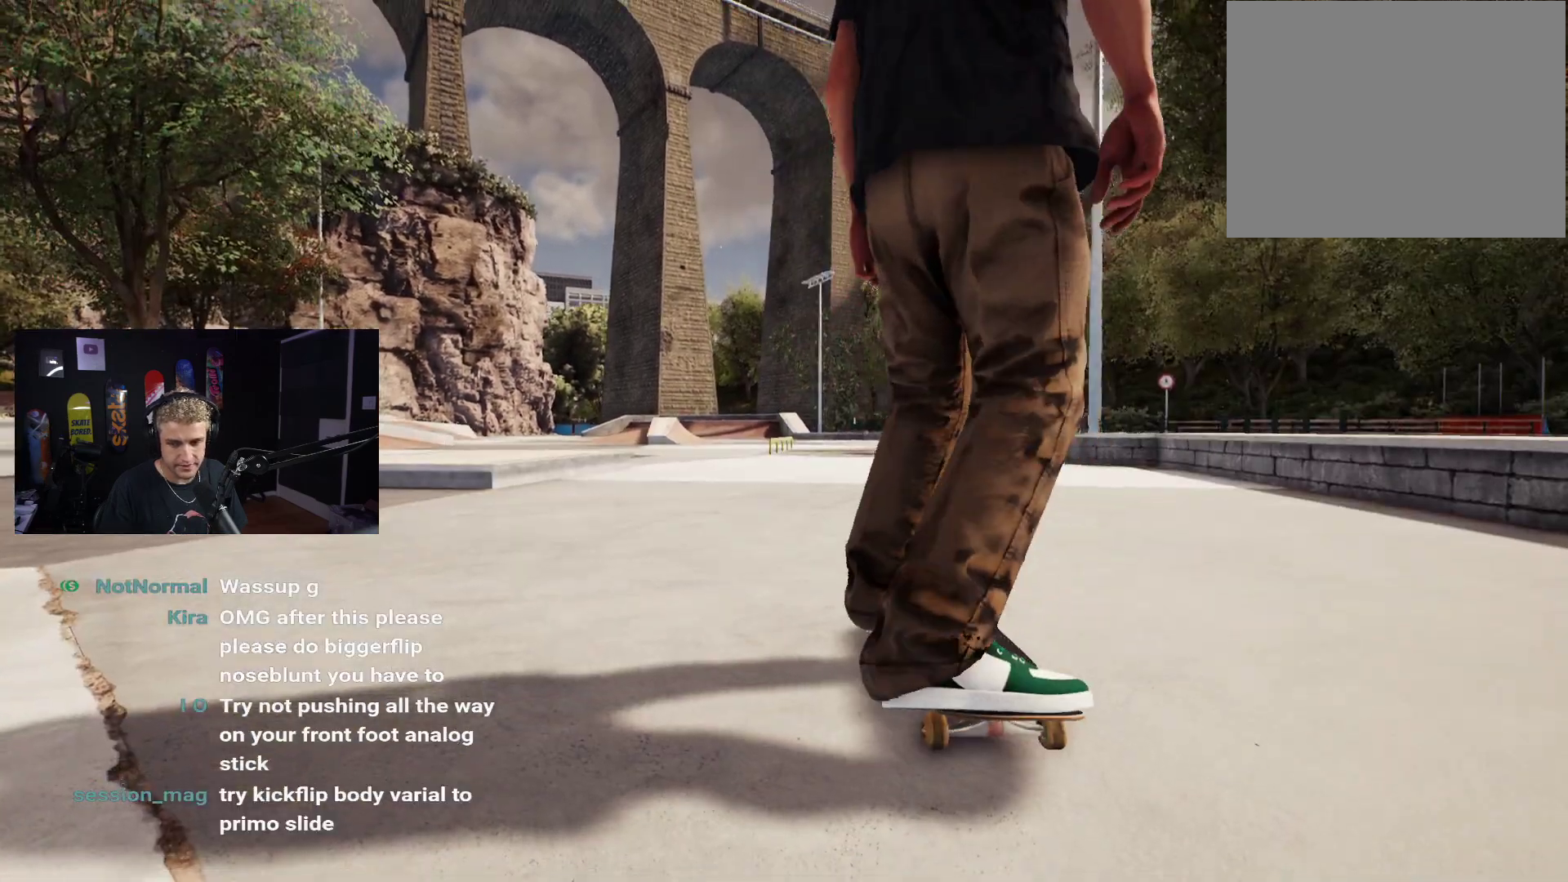
{"buttons": [], "left_stick": "center", "right_stick": "center", "events": []}
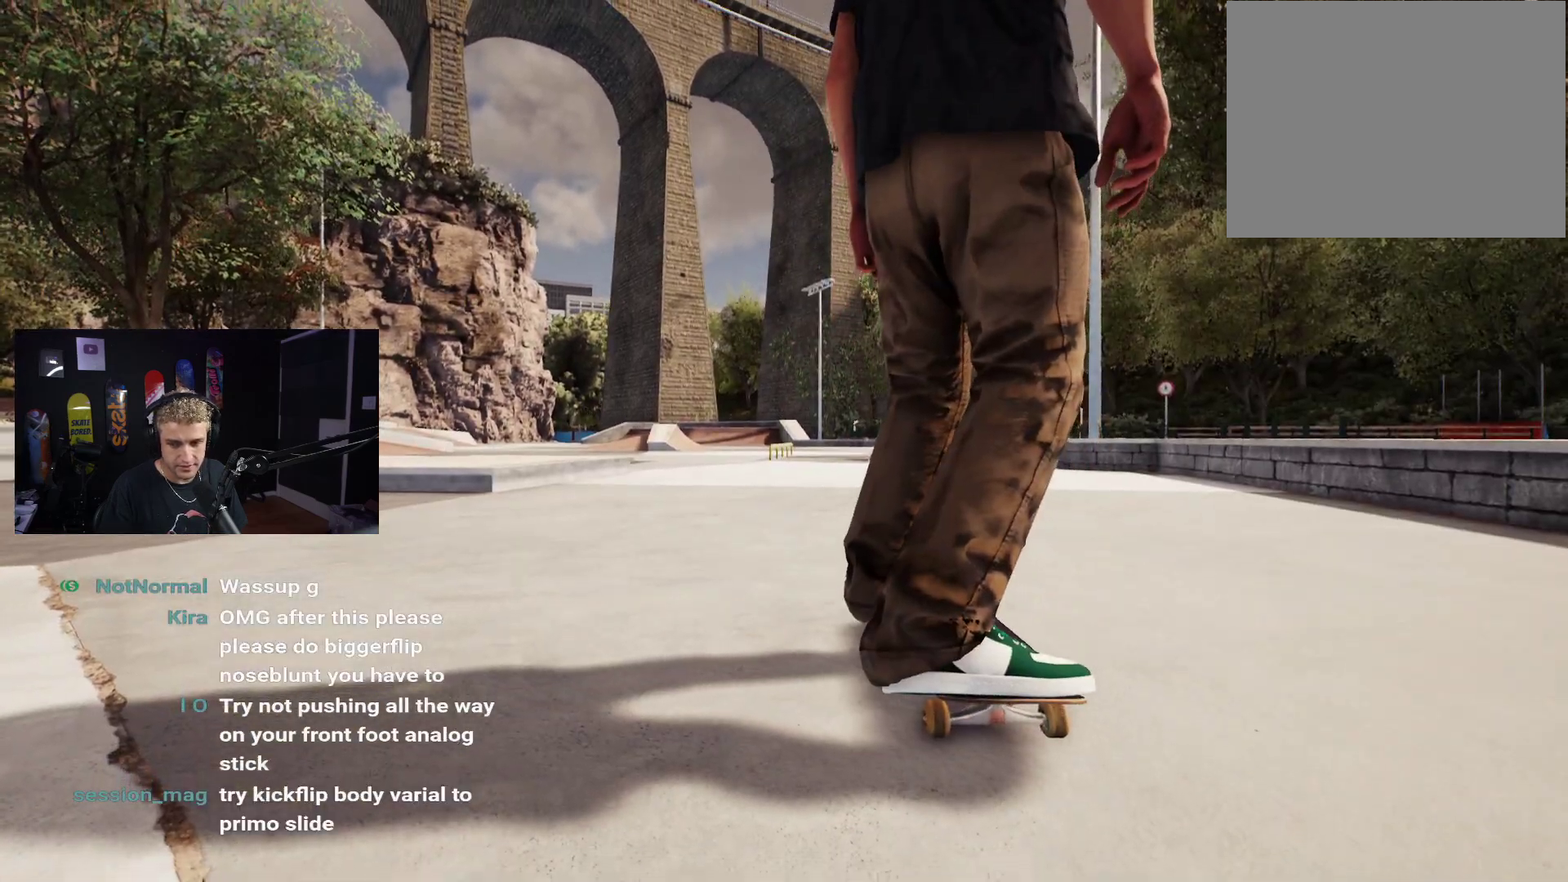
{"buttons": ["A"], "left_stick": "center", "right_stick": "center", "events": [[483, "A", "down"]]}
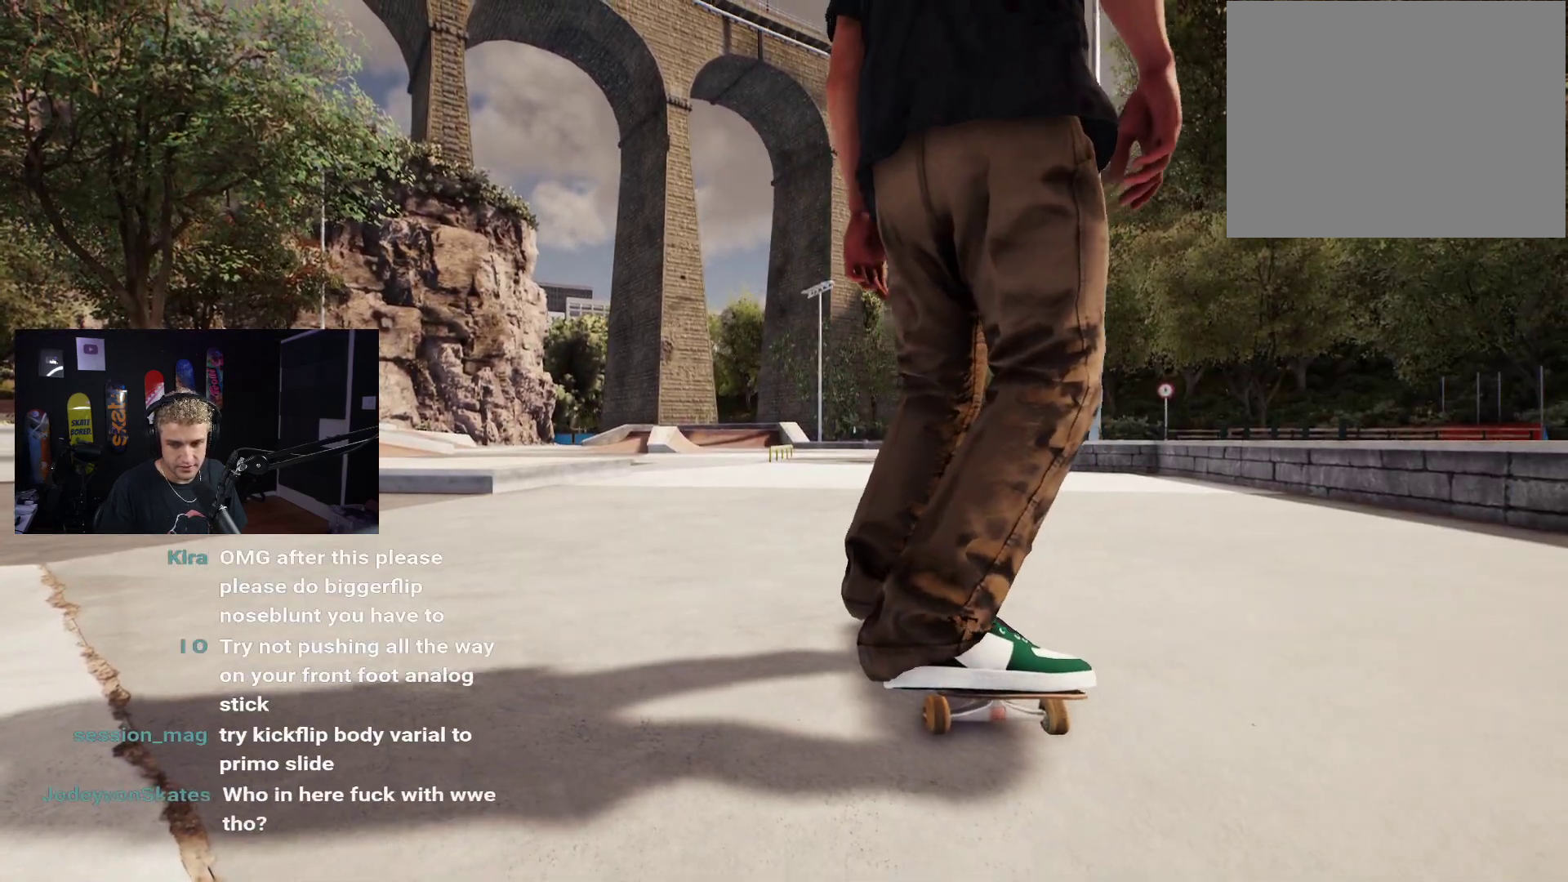
{"buttons": [], "left_stick": "center", "right_stick": "center", "events": [[383, "A", "up"]]}
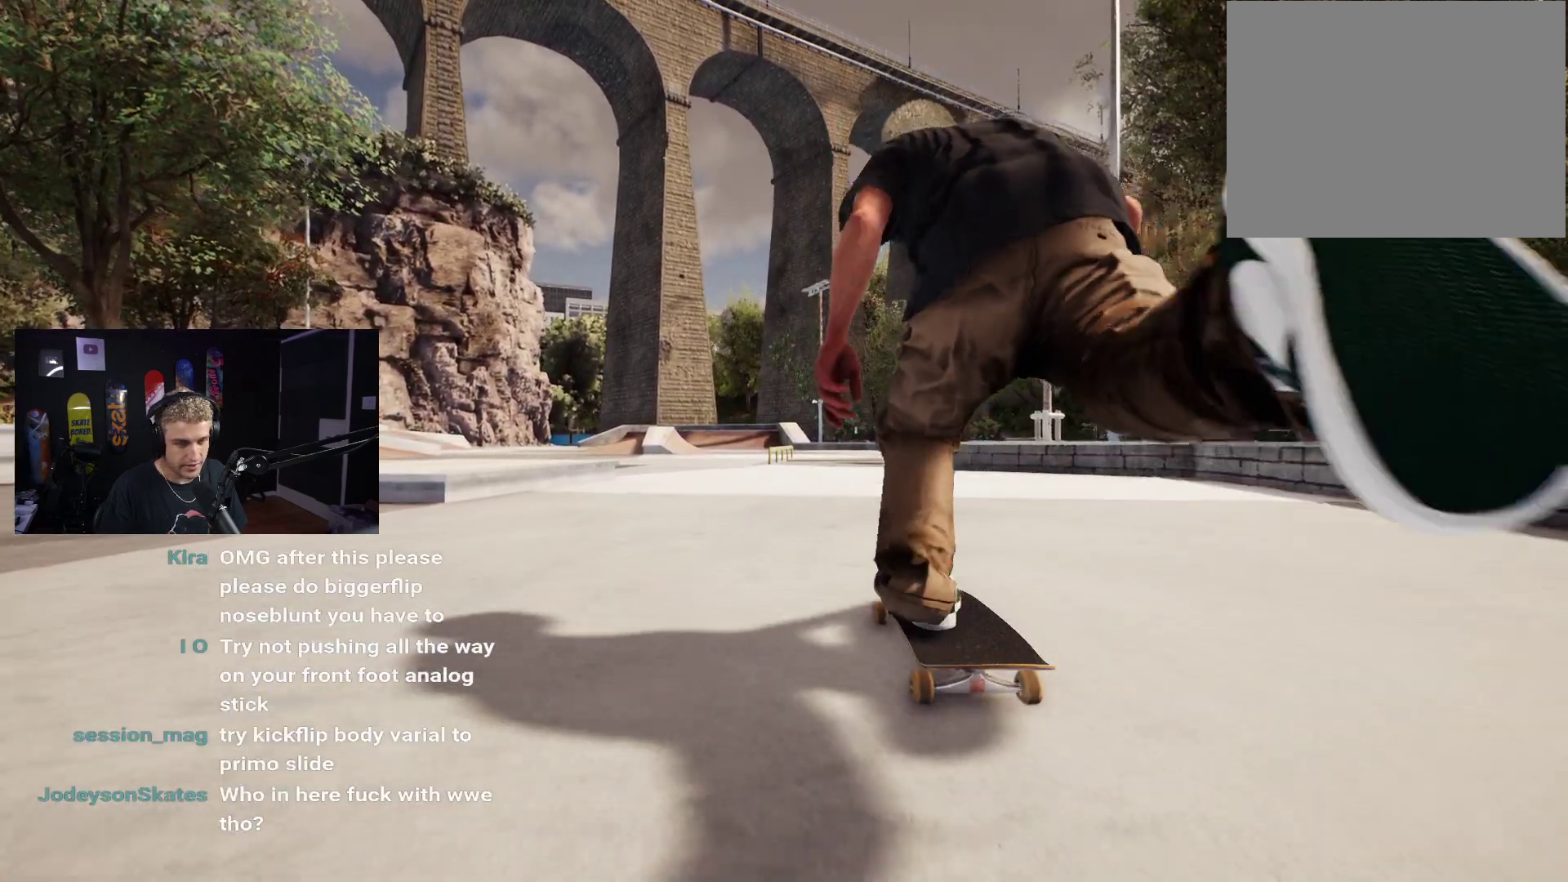
{"buttons": ["A"], "left_stick": "center", "right_stick": "center", "events": [[133, "A", "down"], [333, "L2", "down"], [400, "L2", "up"]]}
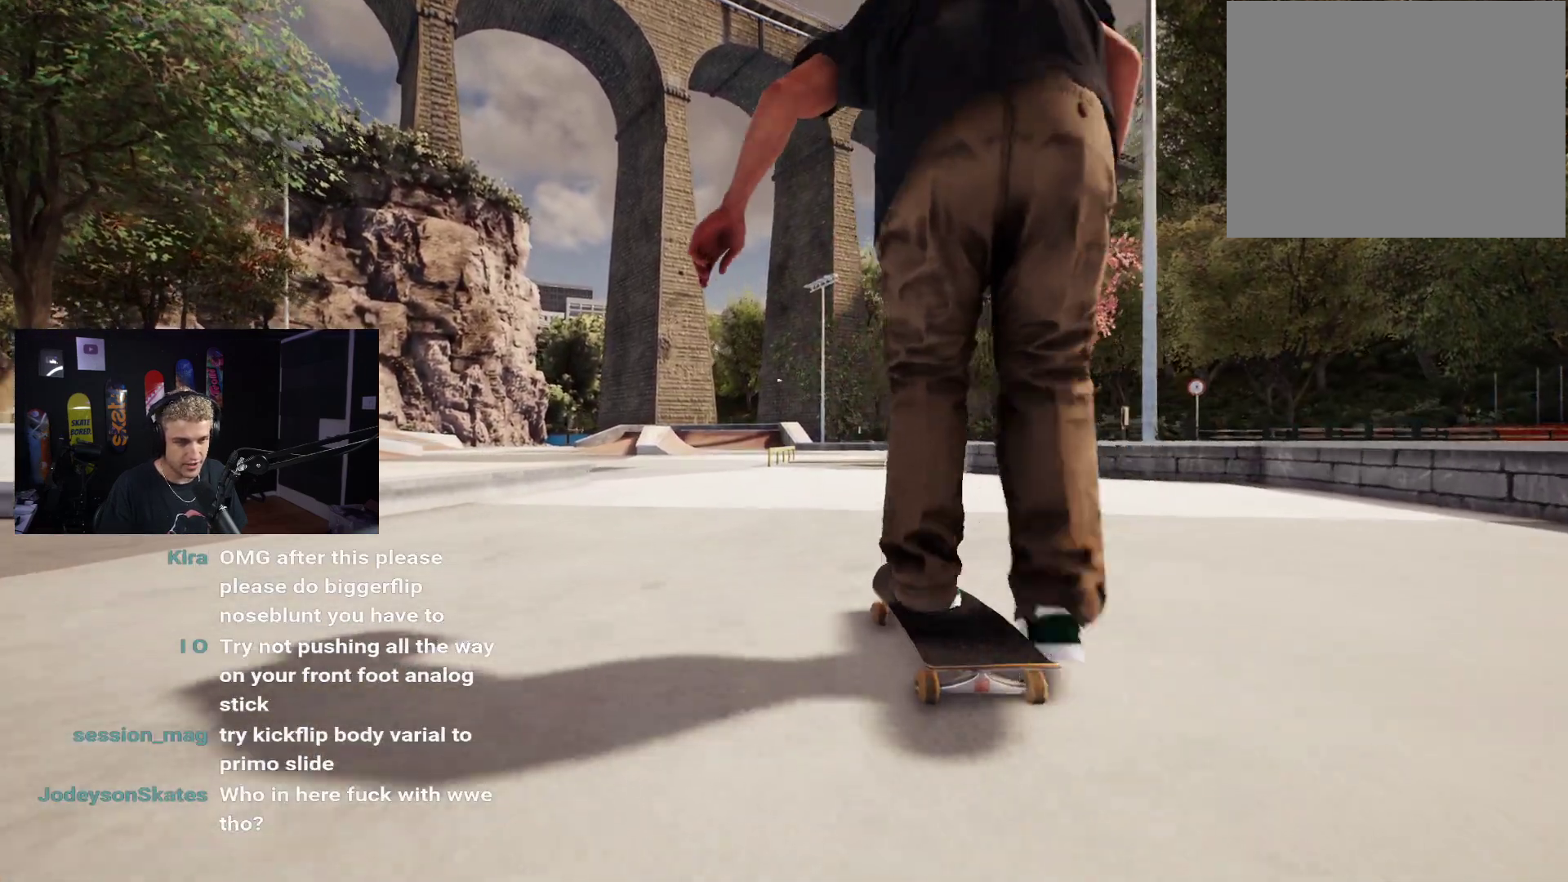
{"buttons": ["L2"], "left_stick": "center", "right_stick": "center", "events": [[183, "A", "up"], [467, "L2", "down"]]}
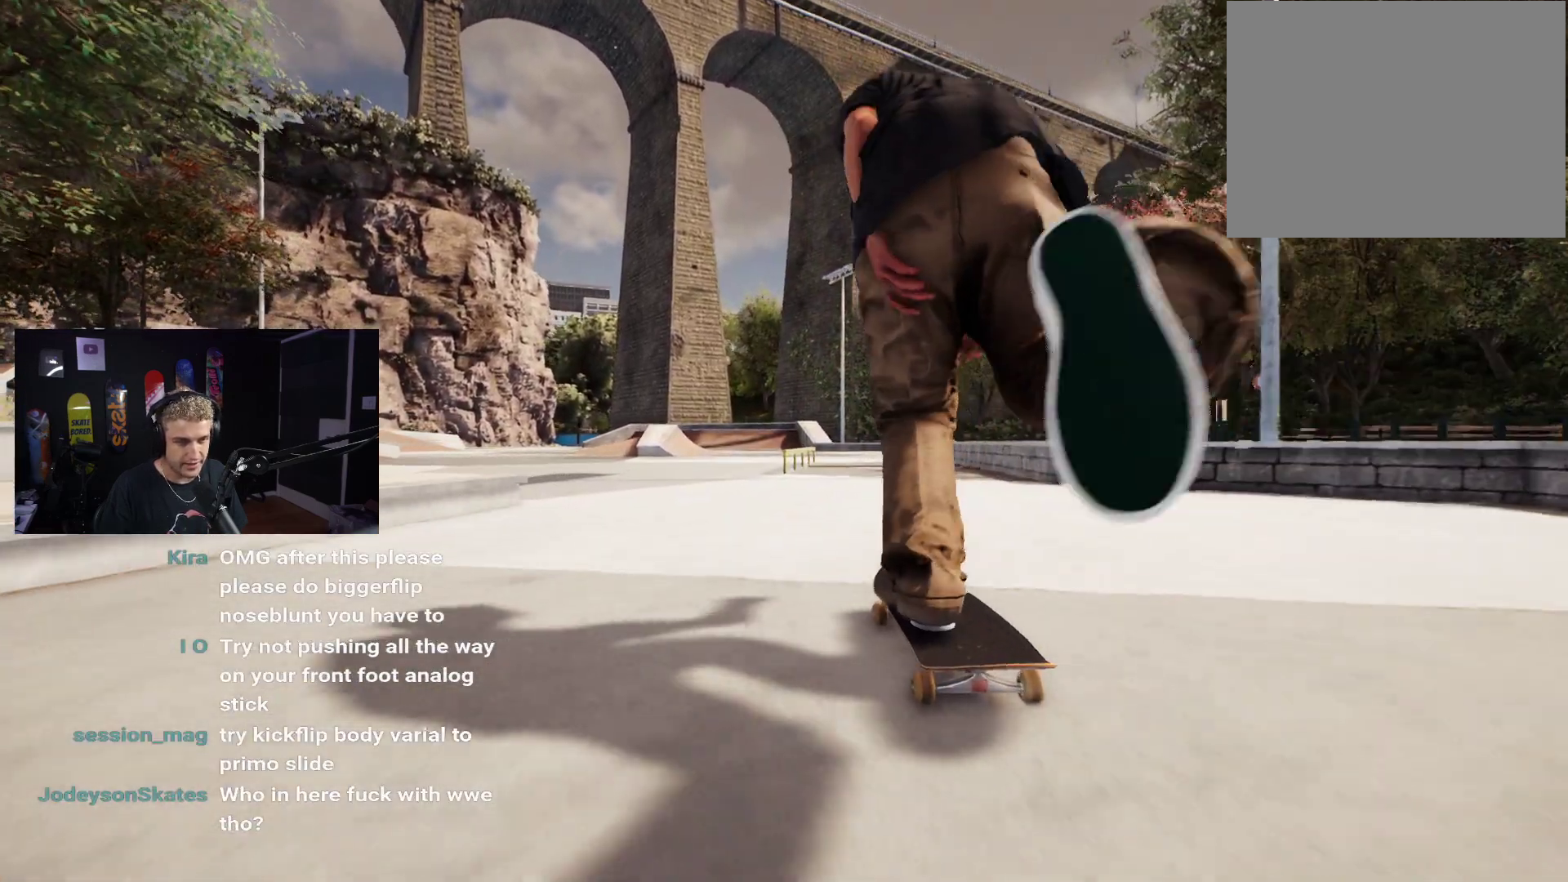
{"buttons": [], "left_stick": "center", "right_stick": "center", "events": [[33, "L2", "up"]]}
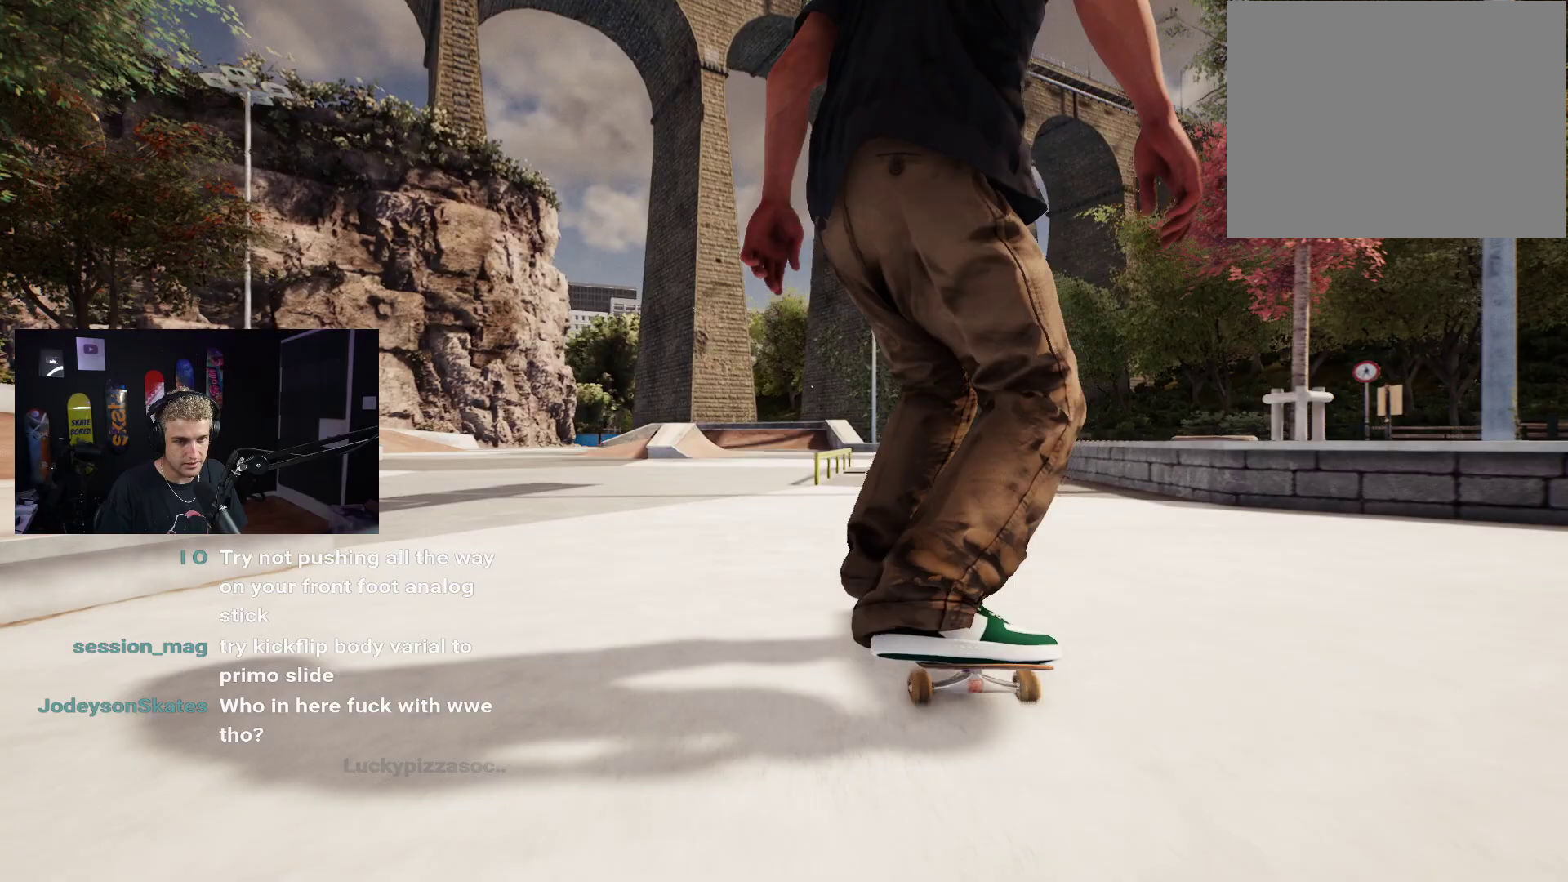
{"buttons": [], "left_stick": "center", "right_stick": "down", "events": [[317, "right_stick", "down"]]}
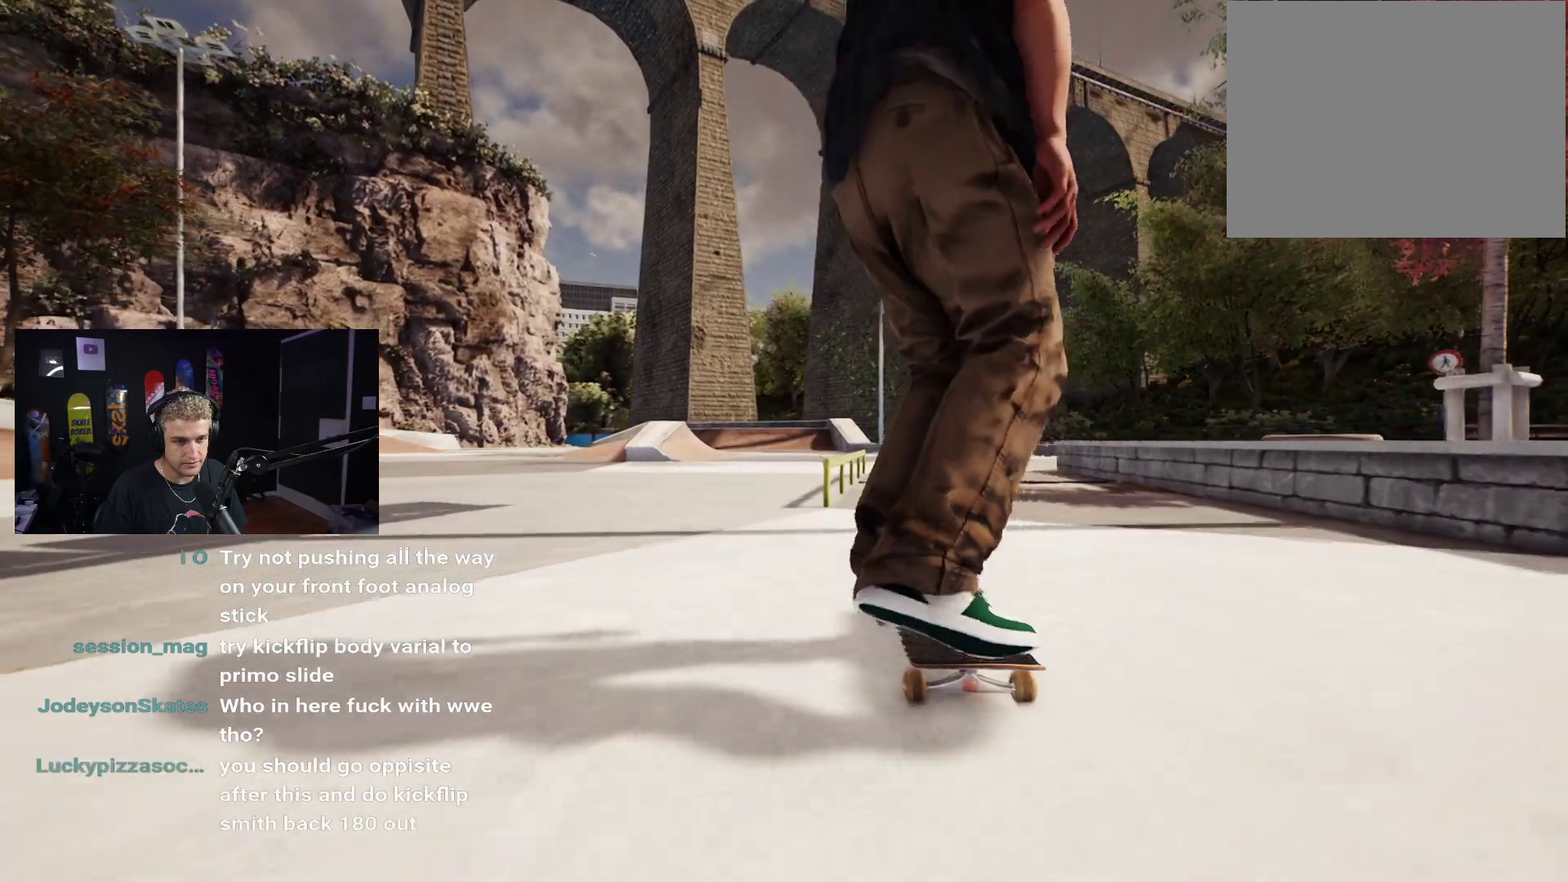
{"buttons": ["L2"], "left_stick": "center", "right_stick": "center", "events": [[283, "left_stick", "right"], [333, "right_stick", "center"], [367, "left_stick", "center"], [483, "L2", "down"]]}
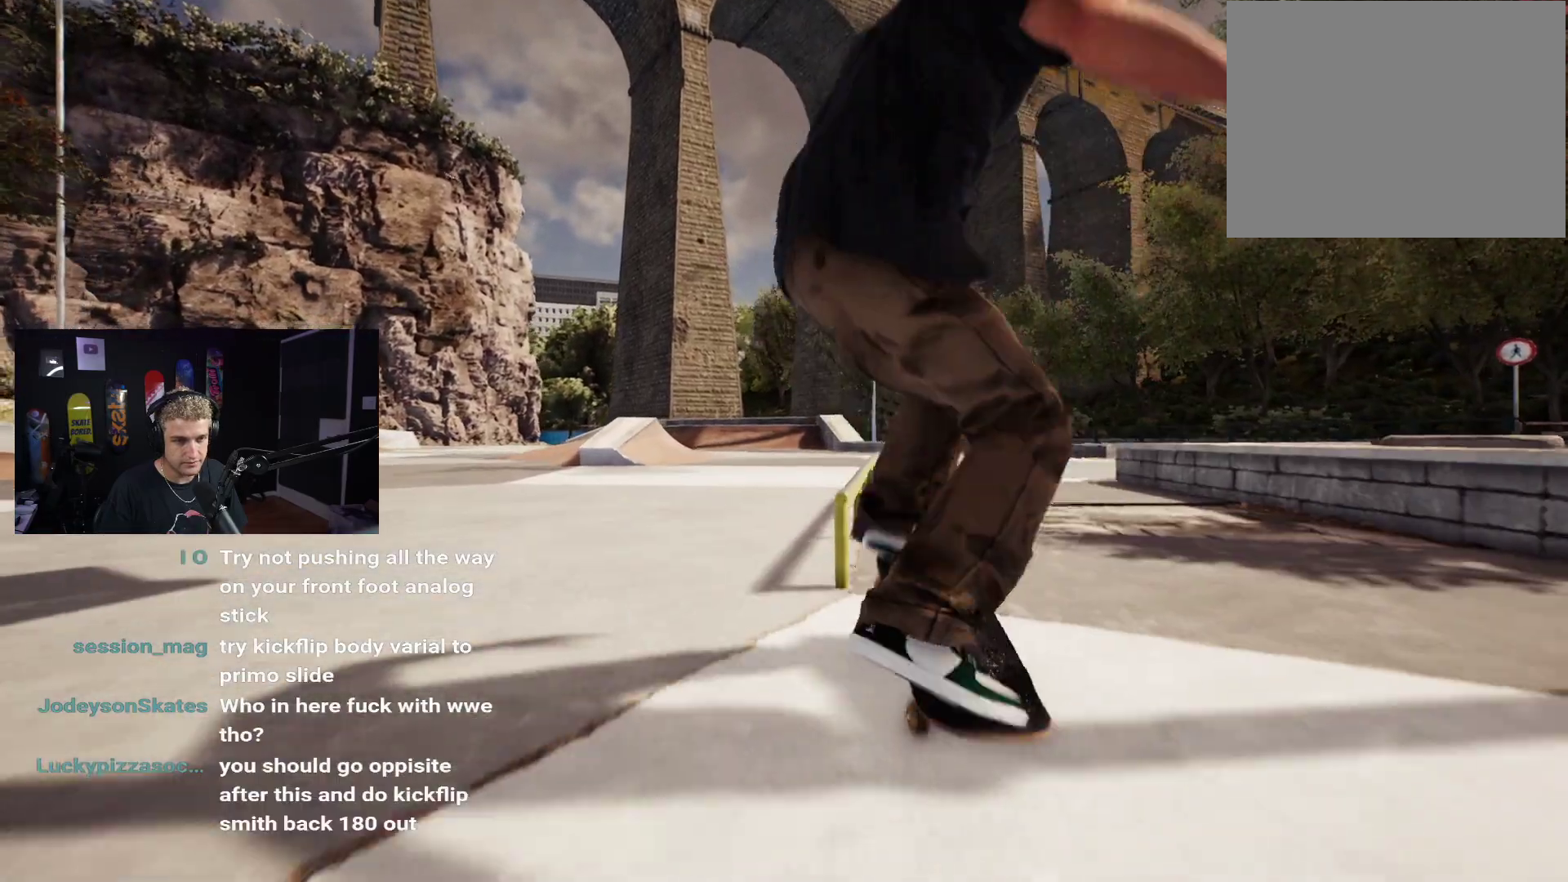
{"buttons": [], "left_stick": "up-left", "right_stick": "down", "events": [[117, "L2", "up"], [333, "right_stick", "down"], [383, "left_stick", "up-left"]]}
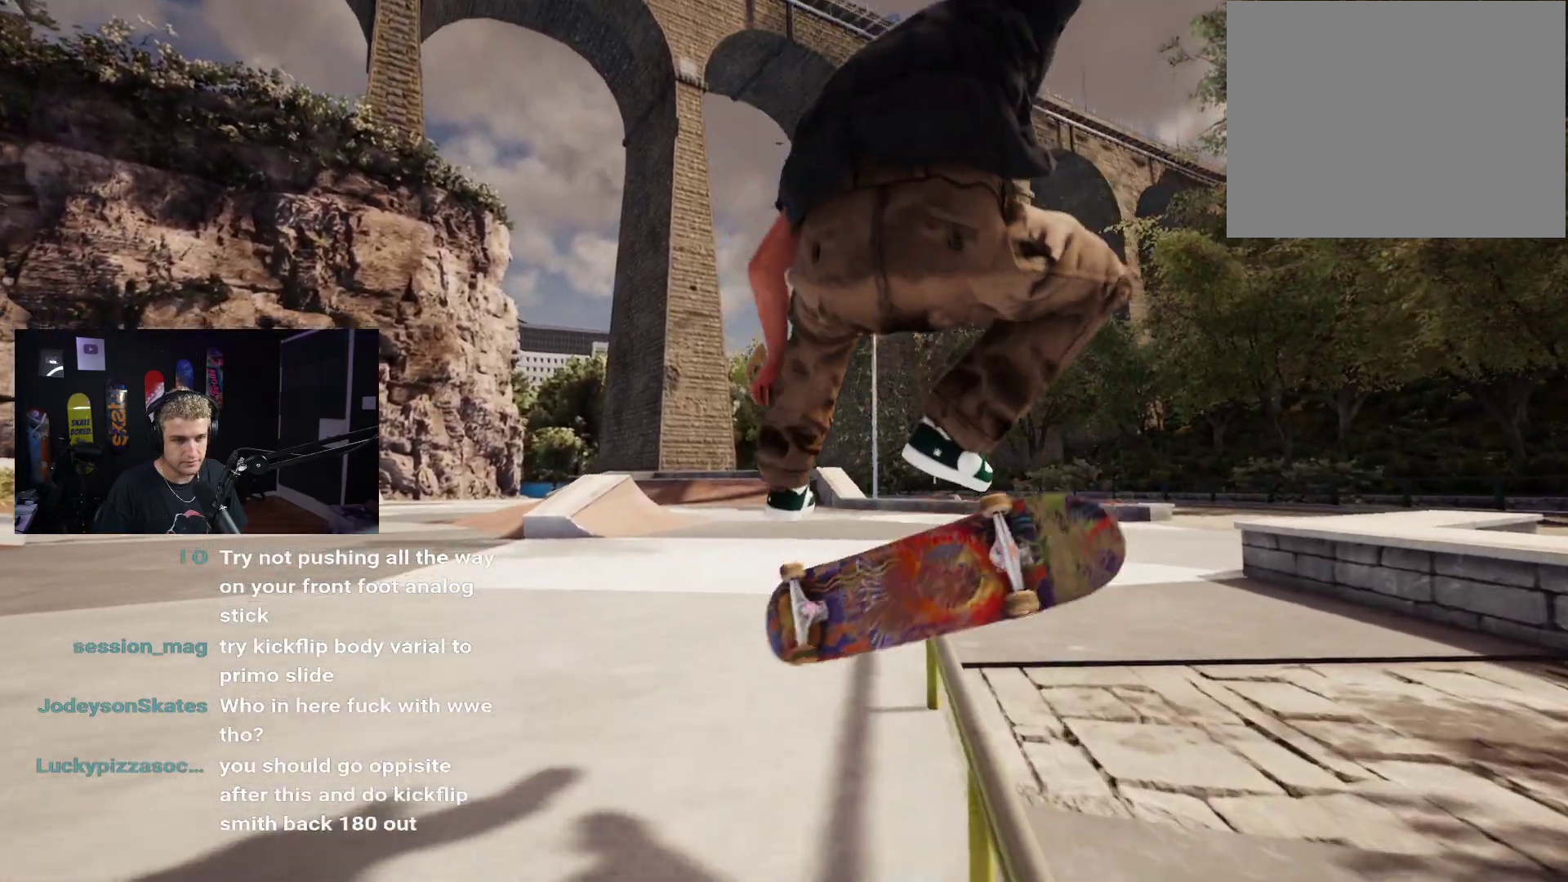
{"buttons": ["DPAD_UP"], "left_stick": "center", "right_stick": "center", "events": [[300, "left_stick", "center"], [333, "right_stick", "center"], [483, "DPAD_UP", "down"]]}
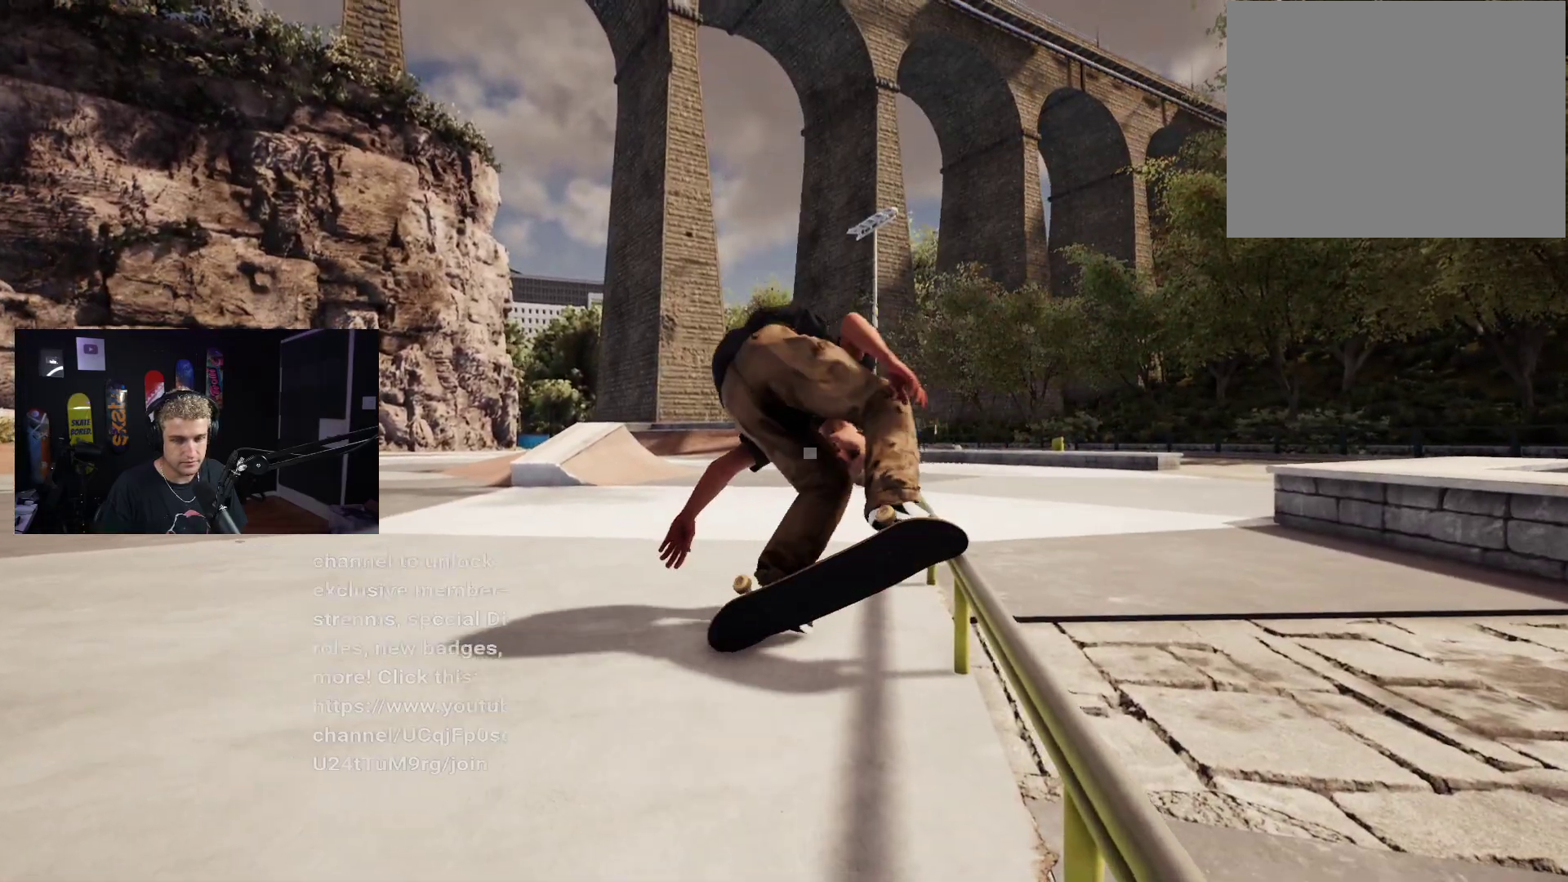
{"buttons": [], "left_stick": "center", "right_stick": "center", "events": [[233, "DPAD_UP", "up"], [383, "A", "down"], [483, "A", "up"]]}
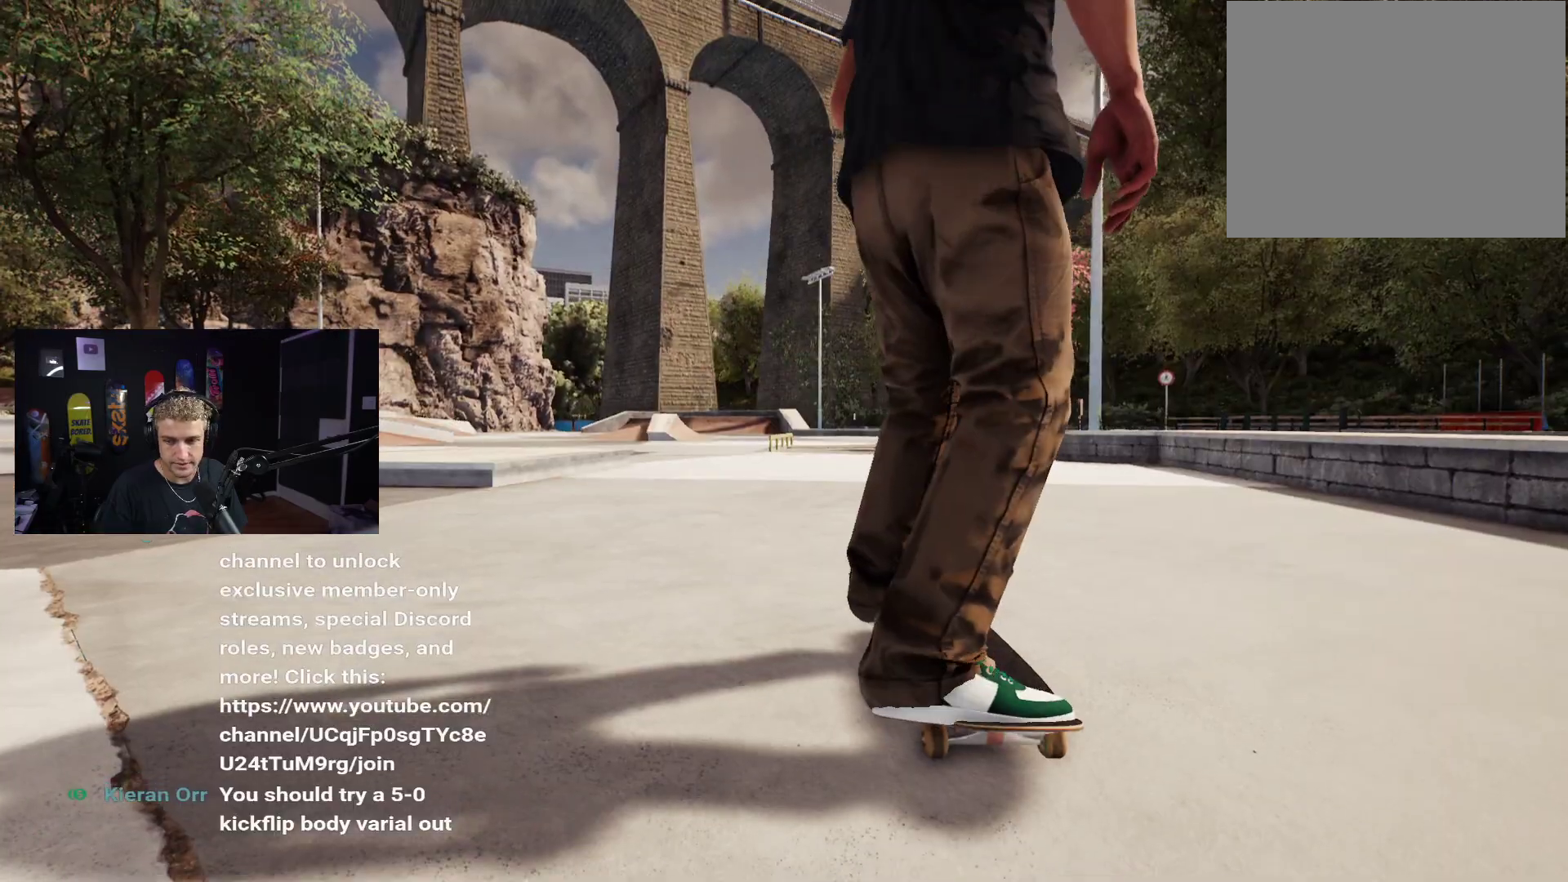
{"buttons": [], "left_stick": "center", "right_stick": "center", "events": [[33, "A", "down"], [133, "A", "up"], [217, "A", "down"], [300, "A", "up"], [383, "A", "down"], [433, "A", "up"]]}
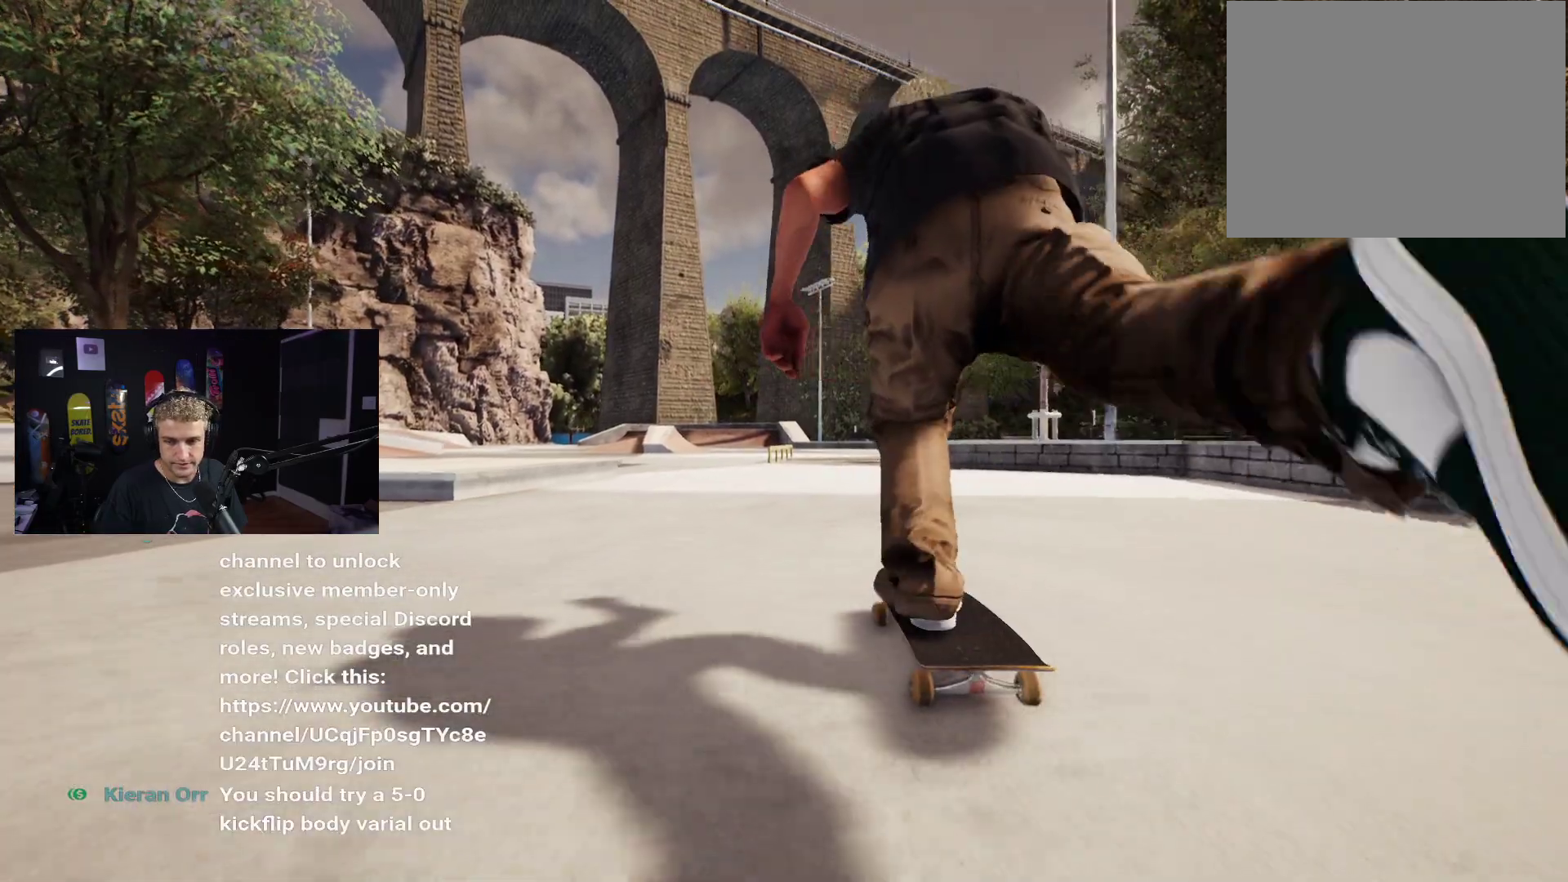
{"buttons": [], "left_stick": "center", "right_stick": "center", "events": [[33, "A", "down"], [83, "A", "up"], [133, "L2", "down"], [183, "A", "down"], [183, "L2", "up"], [250, "A", "up"], [317, "A", "down"], [433, "A", "up"]]}
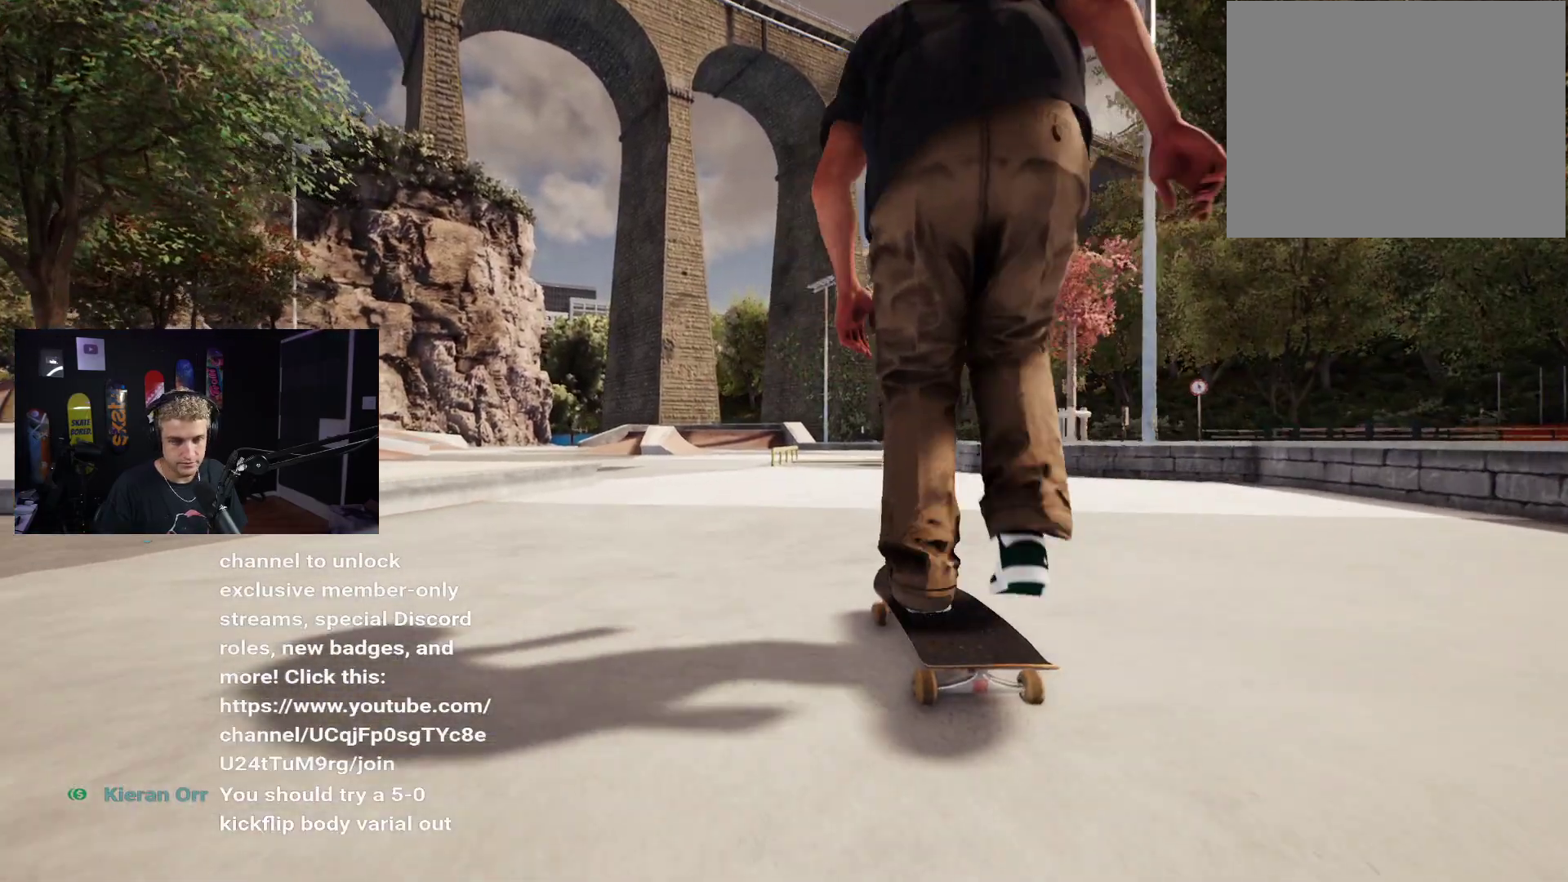
{"buttons": [], "left_stick": "center", "right_stick": "center", "events": [[250, "L2", "down"], [300, "L2", "up"]]}
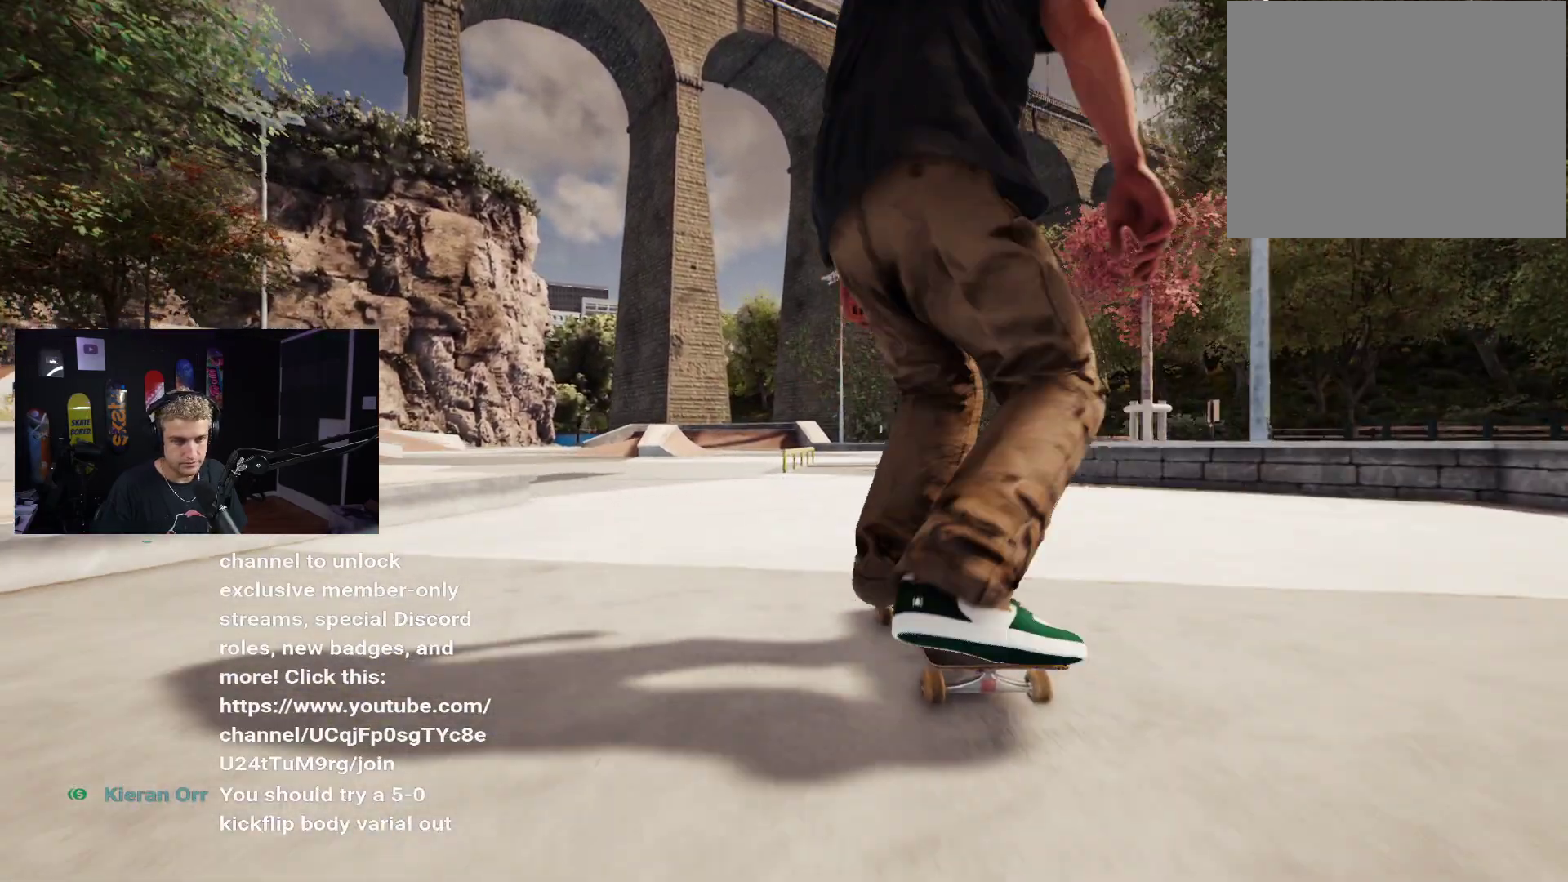
{"buttons": [], "left_stick": "center", "right_stick": "center", "events": []}
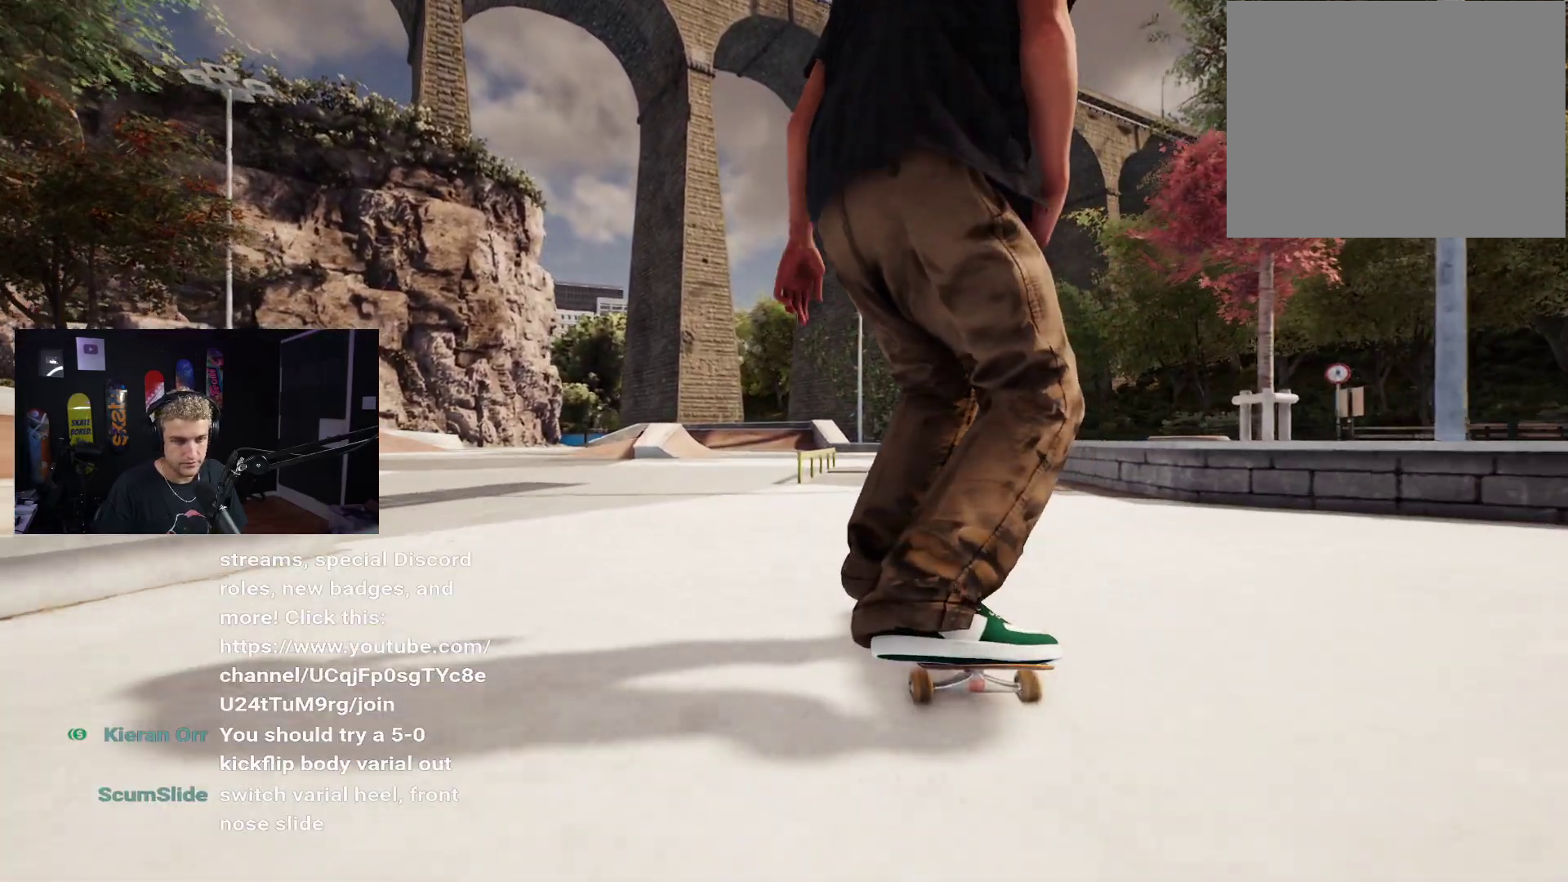
{"buttons": [], "left_stick": "center", "right_stick": "down", "events": [[317, "right_stick", "down"]]}
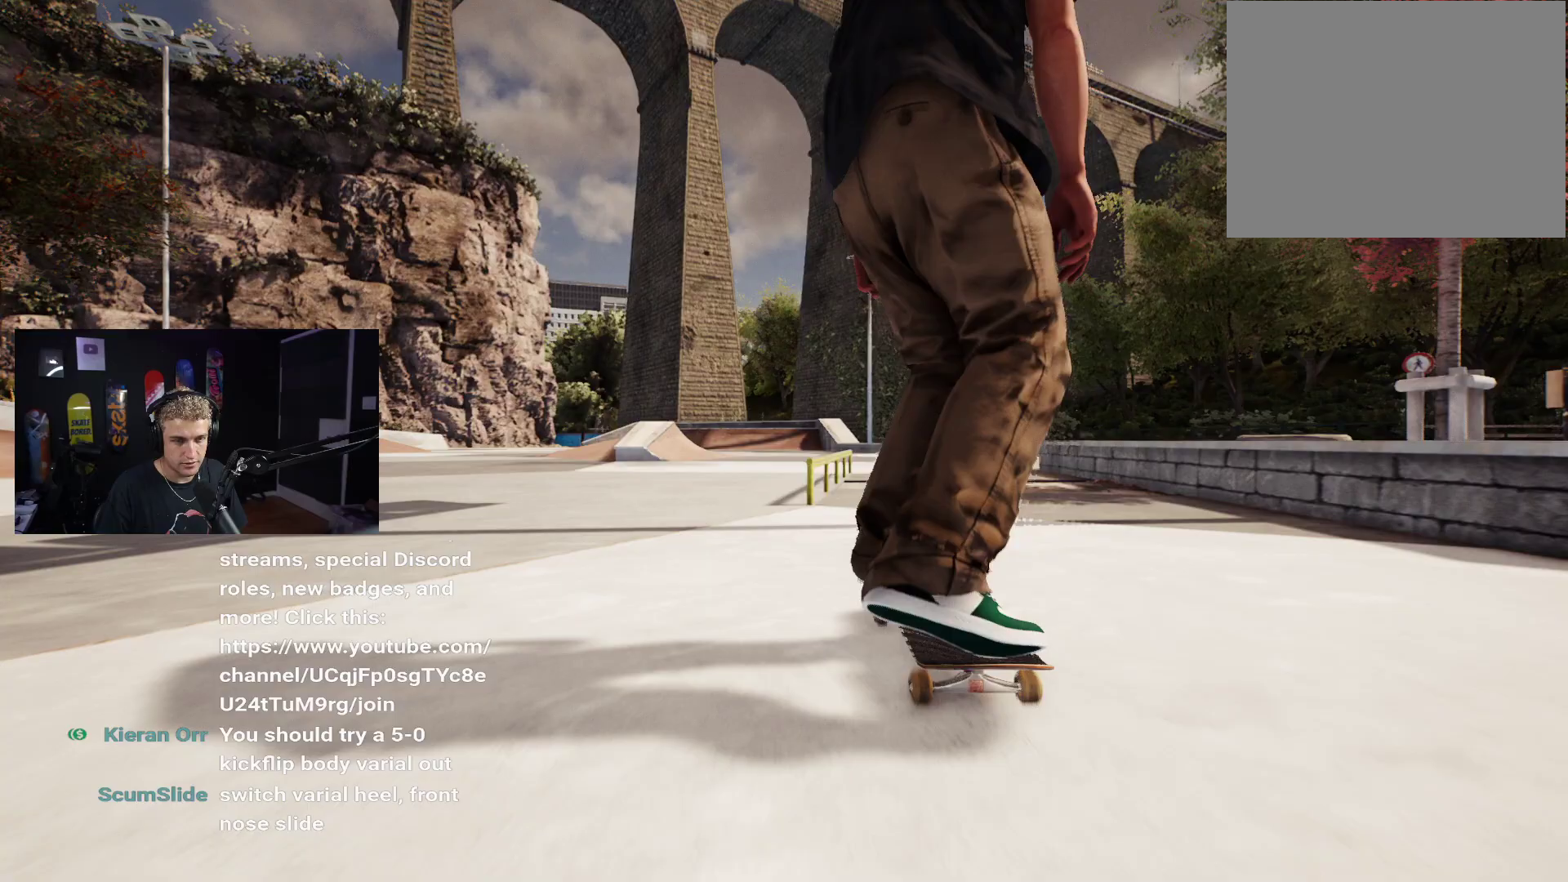
{"buttons": [], "left_stick": "center", "right_stick": "center", "events": [[300, "left_stick", "right"], [350, "right_stick", "center"], [383, "left_stick", "center"]]}
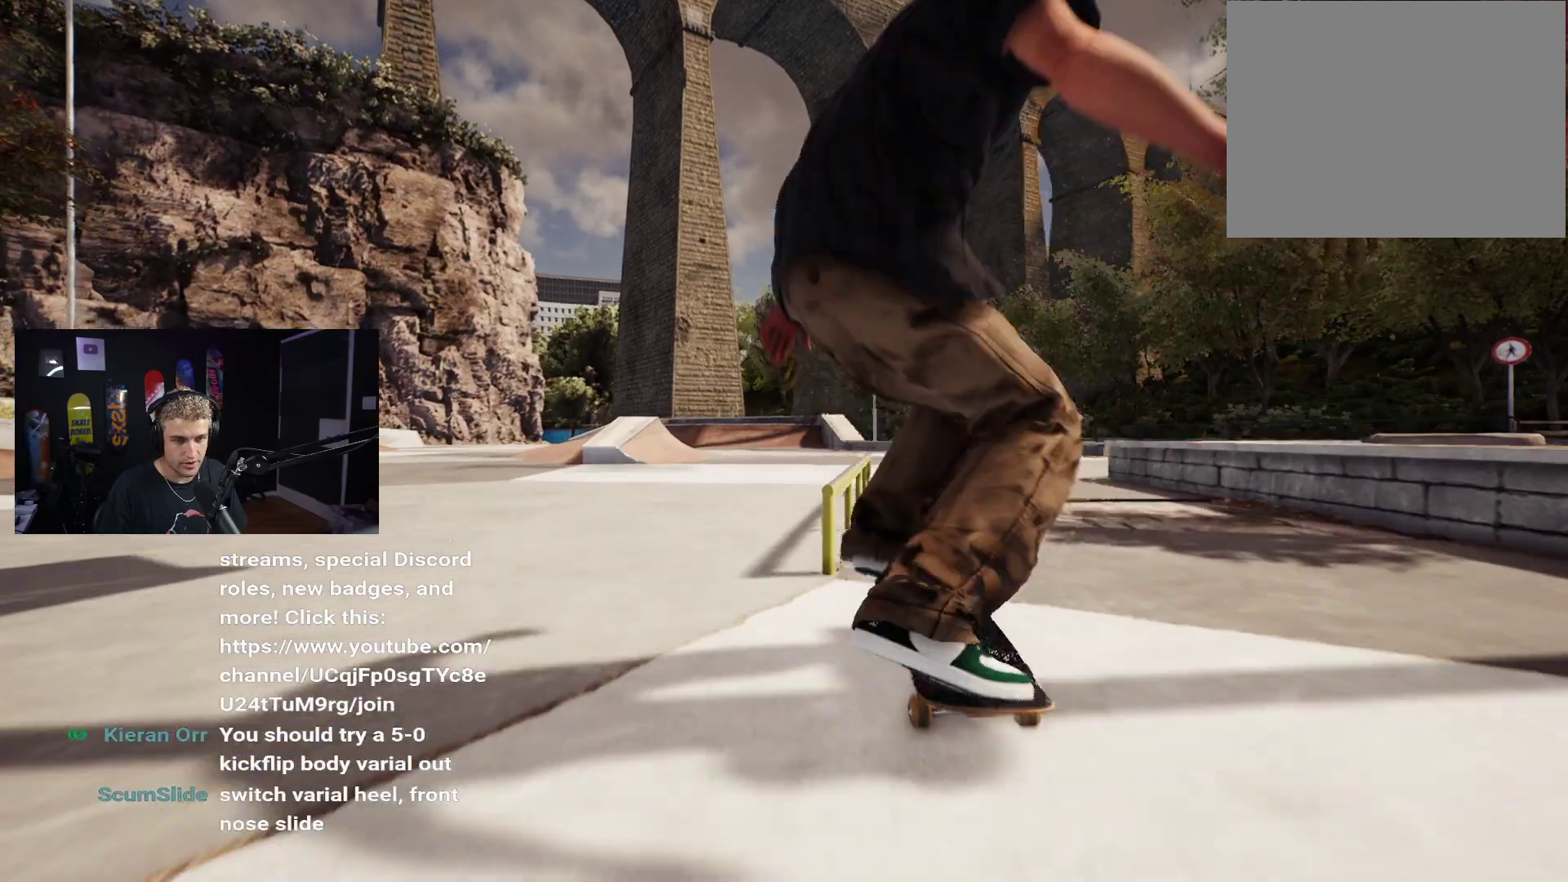
{"buttons": [], "left_stick": "left", "right_stick": "down", "events": [[50, "L2", "down"], [167, "L2", "up"], [333, "right_stick", "down"], [417, "left_stick", "left"]]}